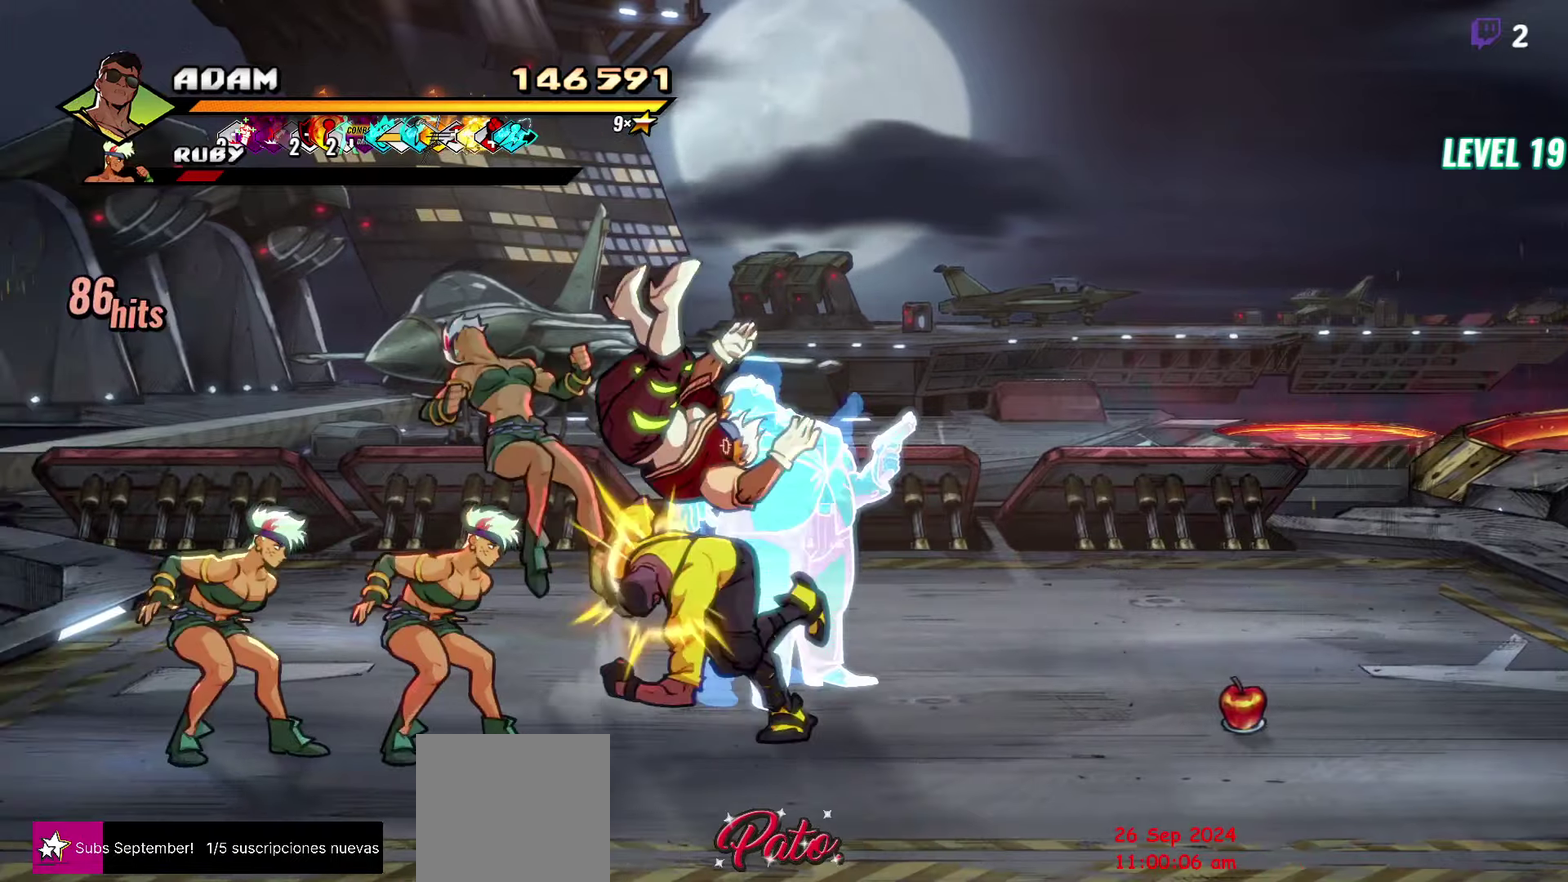
Gameplay with a controller (Xbox layout); each line is a JSON object with the inputs held at the frame after it. "events" lists button and stick changes between this image and that frame as [ms after this image, input, new state], when the widget could be followed in between. Not read: L3 R3 left_stick right_stick.
{"buttons": ["DPAD_RIGHT"], "events": []}
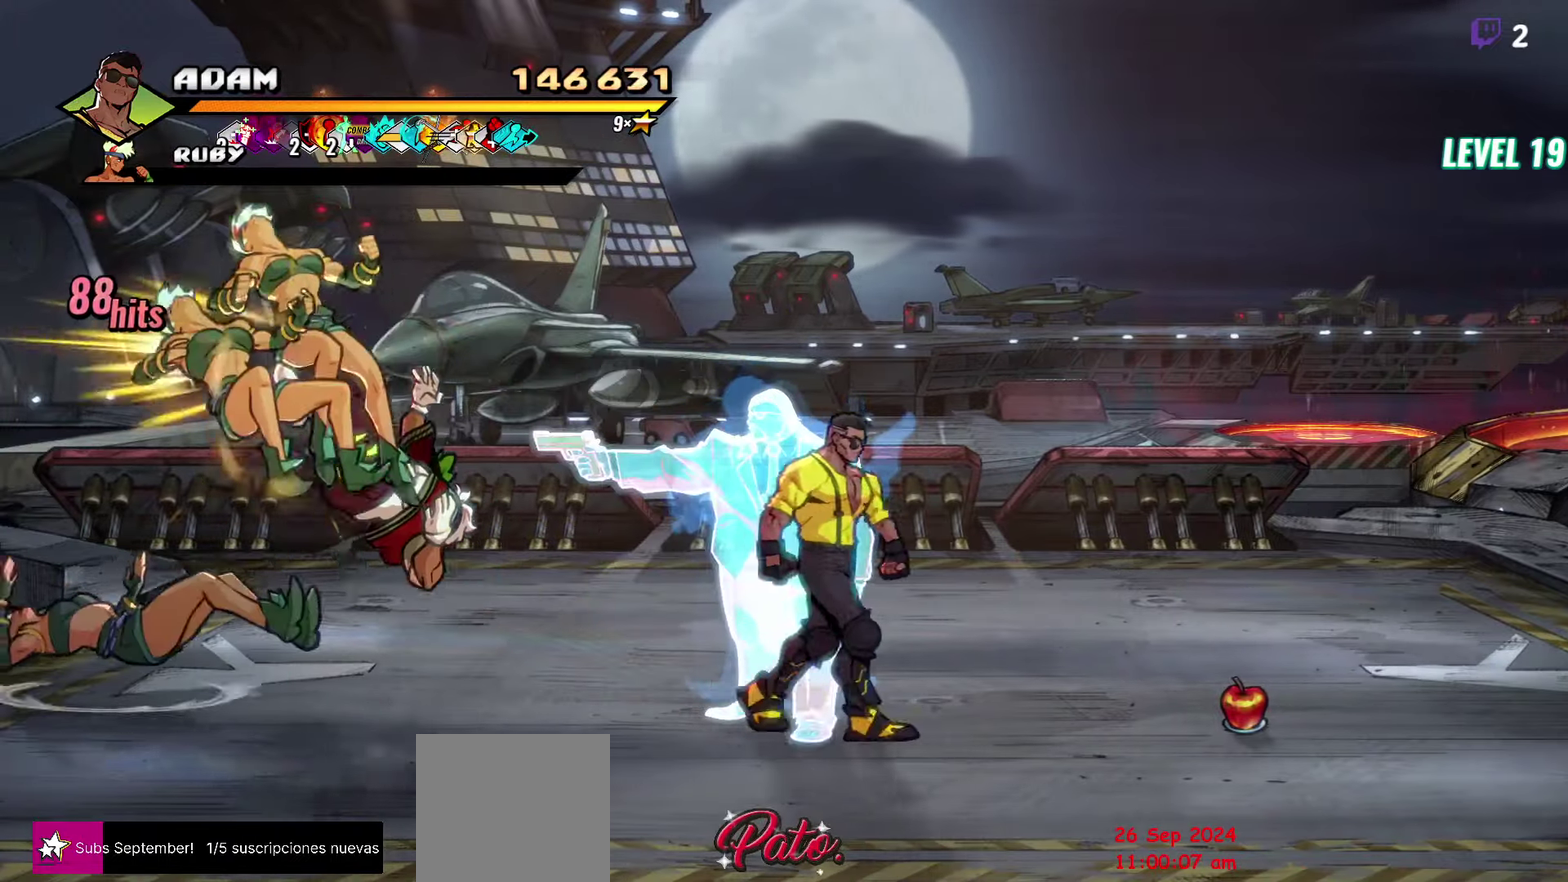
{"buttons": ["DPAD_LEFT"], "events": [[50, "DPAD_RIGHT", "up"], [183, "DPAD_LEFT", "down"], [233, "DPAD_LEFT", "up"], [283, "DPAD_LEFT", "down"]]}
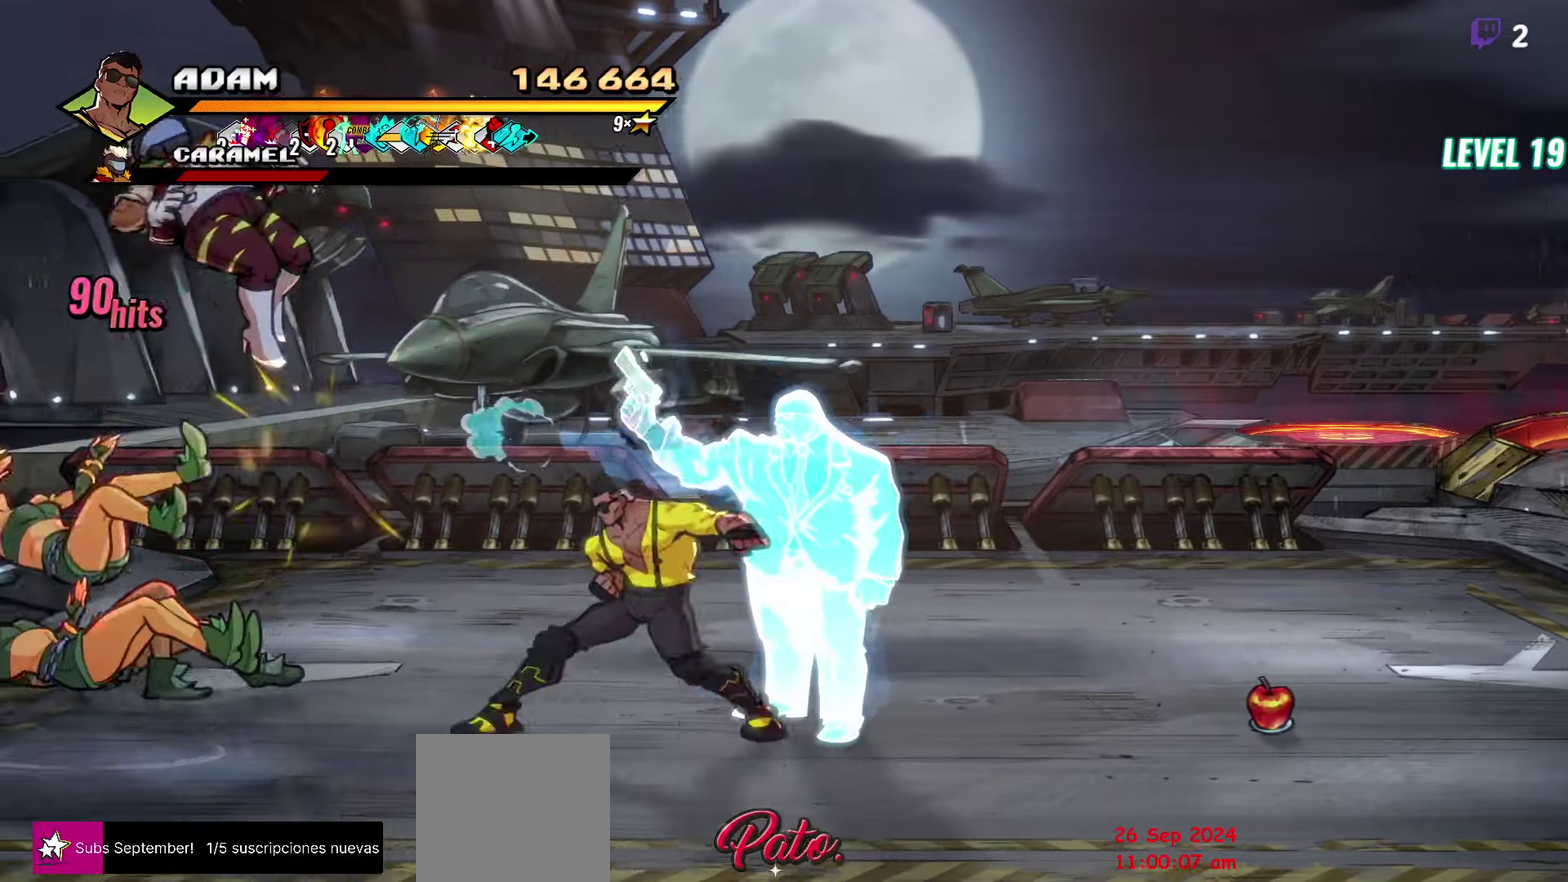
{"buttons": ["Y"], "events": [[33, "L1", "down"], [167, "DPAD_LEFT", "up"], [167, "L1", "up"], [250, "Y", "down"]]}
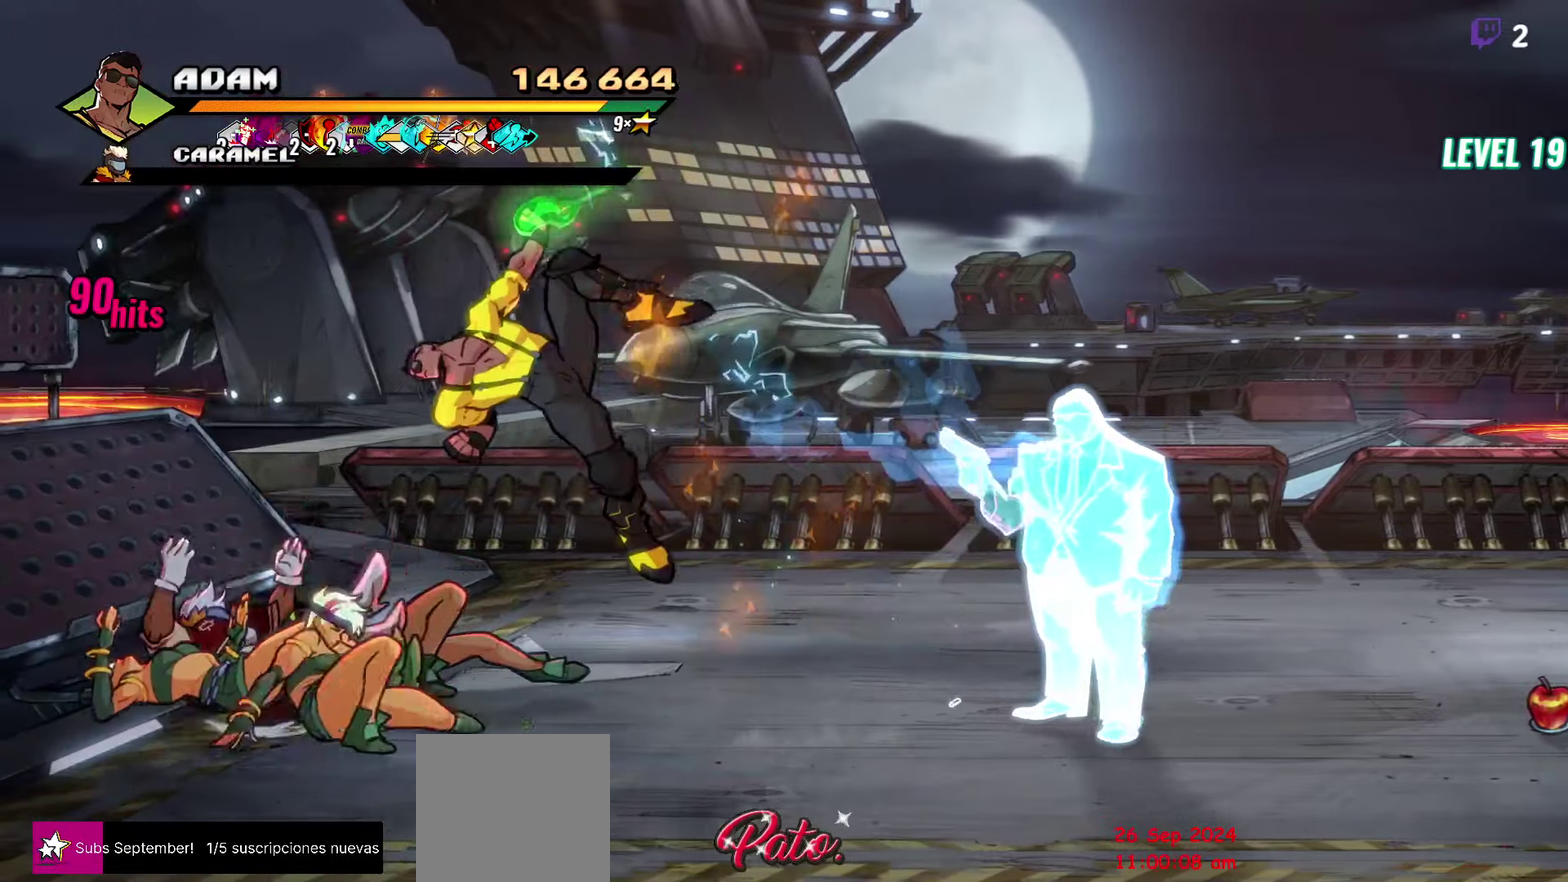
{"buttons": ["Y"], "events": []}
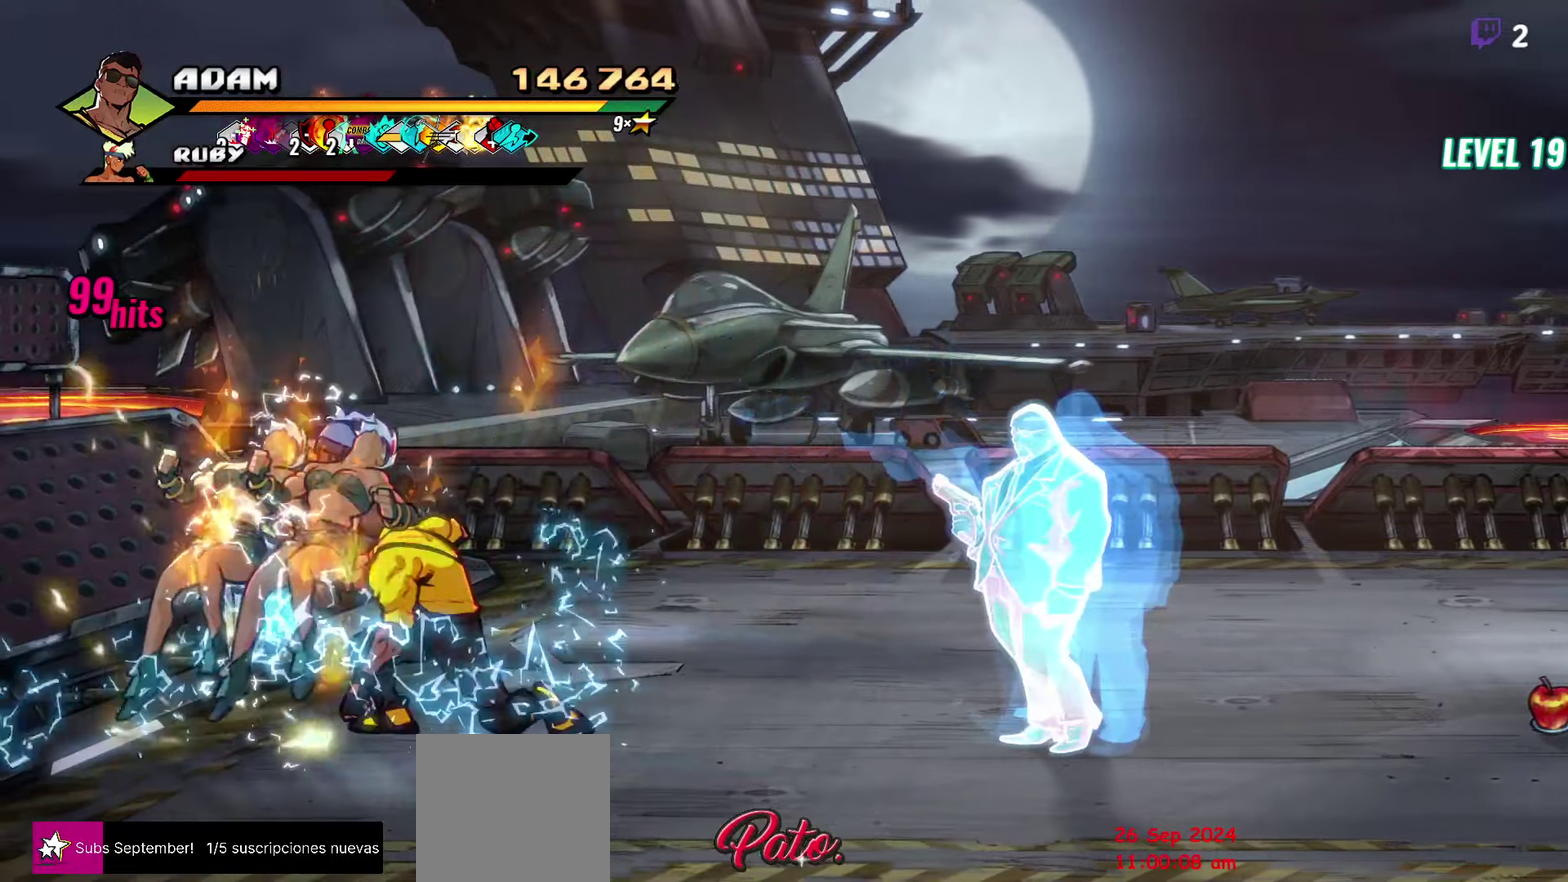
{"buttons": ["Y"], "events": [[117, "Y", "up"], [183, "DPAD_LEFT", "down"], [467, "Y", "down"], [500, "DPAD_LEFT", "up"]]}
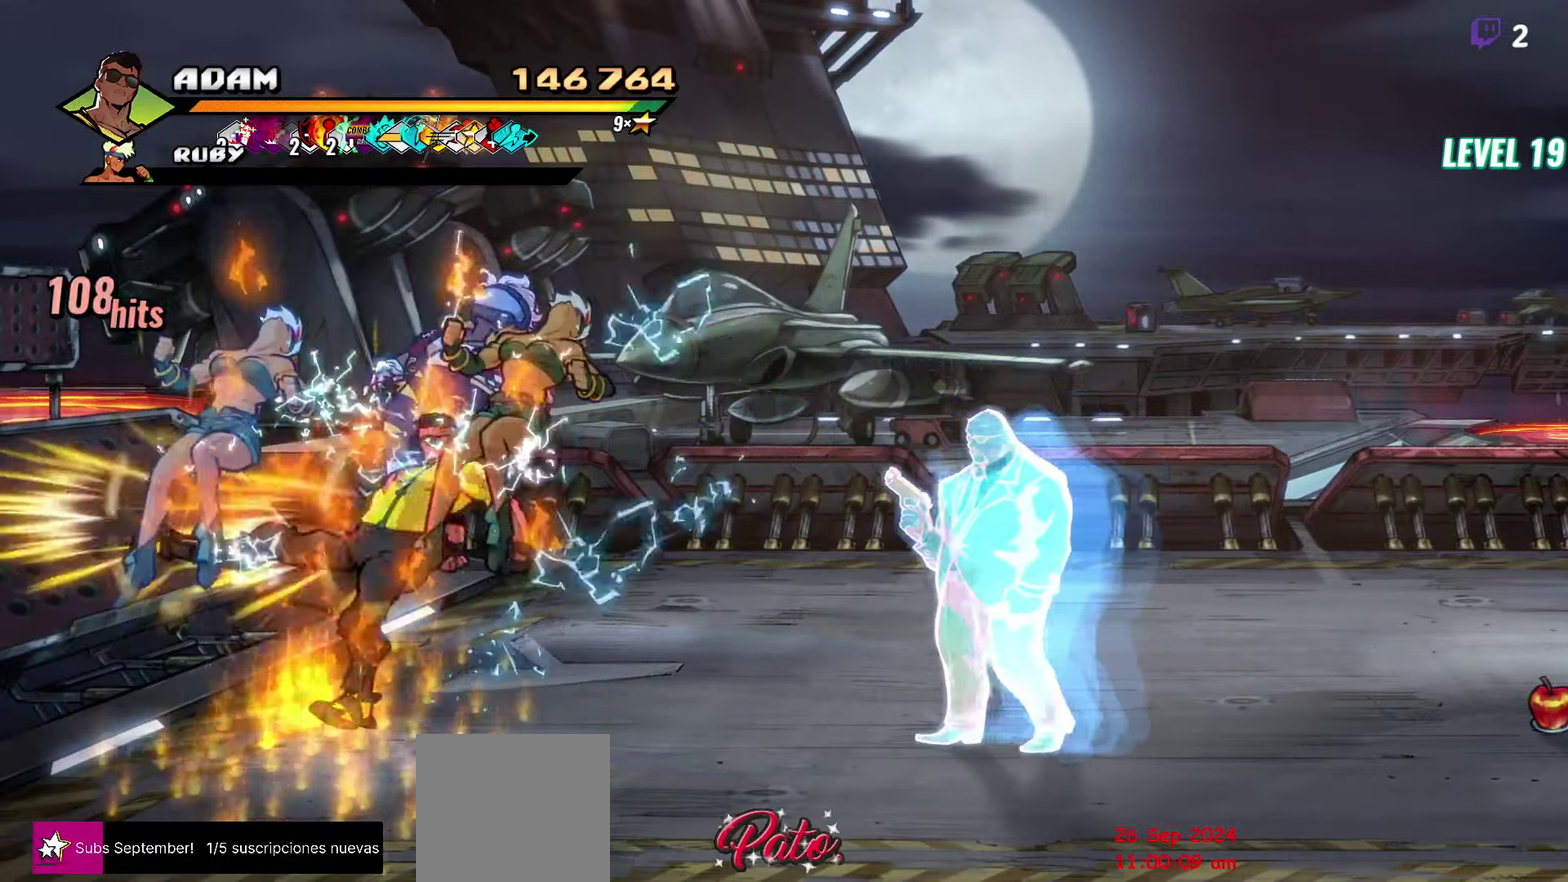
{"buttons": ["Y"], "events": [[33, "Y", "up"], [417, "Y", "down"]]}
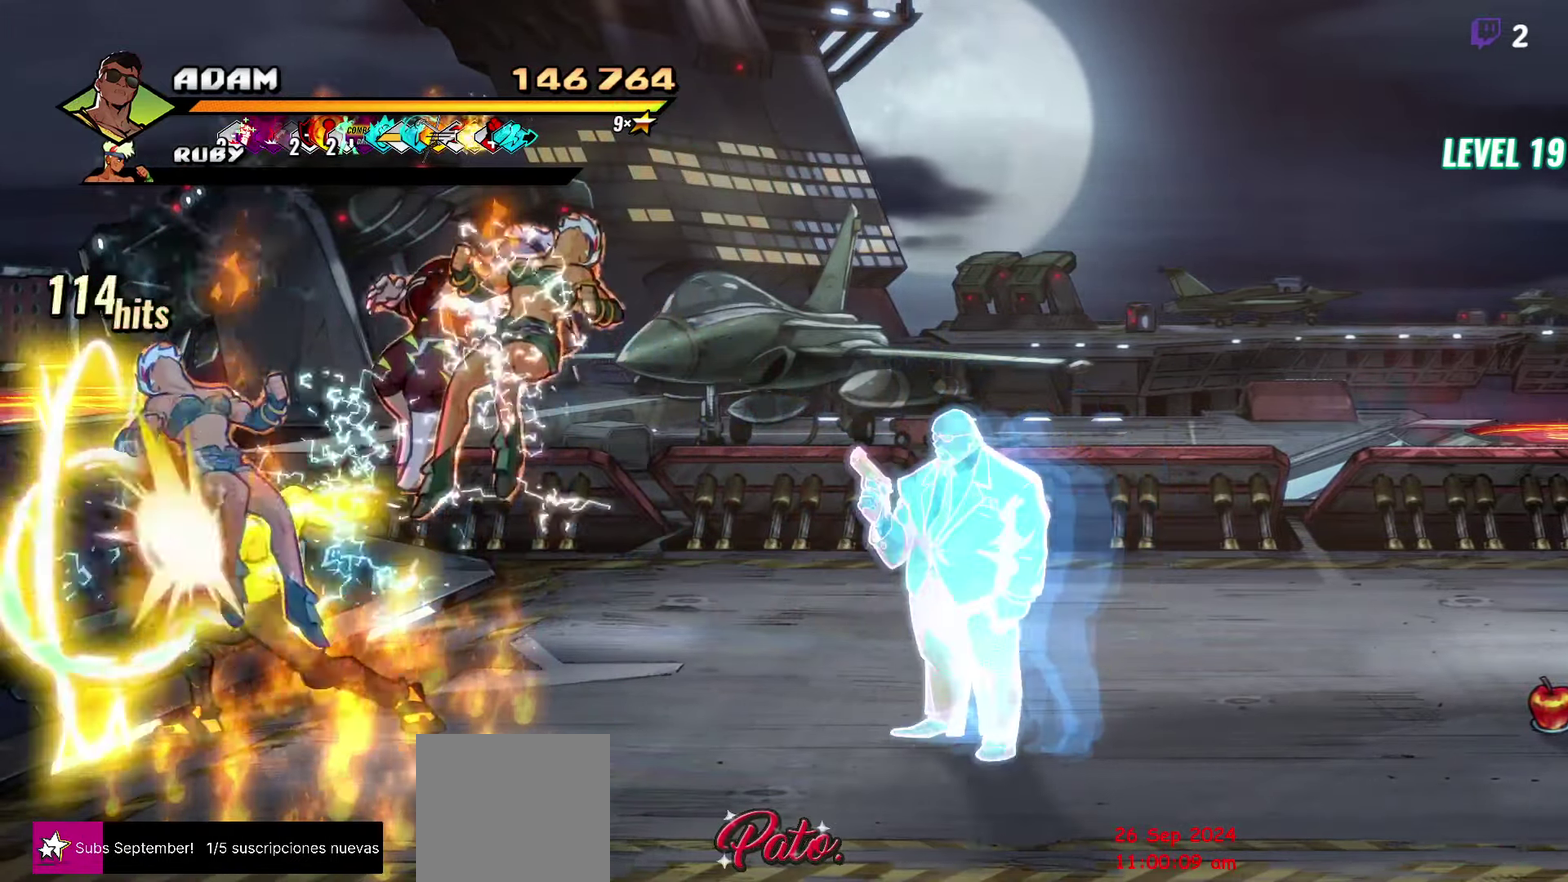
{"buttons": ["DPAD_RIGHT"], "events": [[150, "Y", "up"], [283, "DPAD_RIGHT", "down"]]}
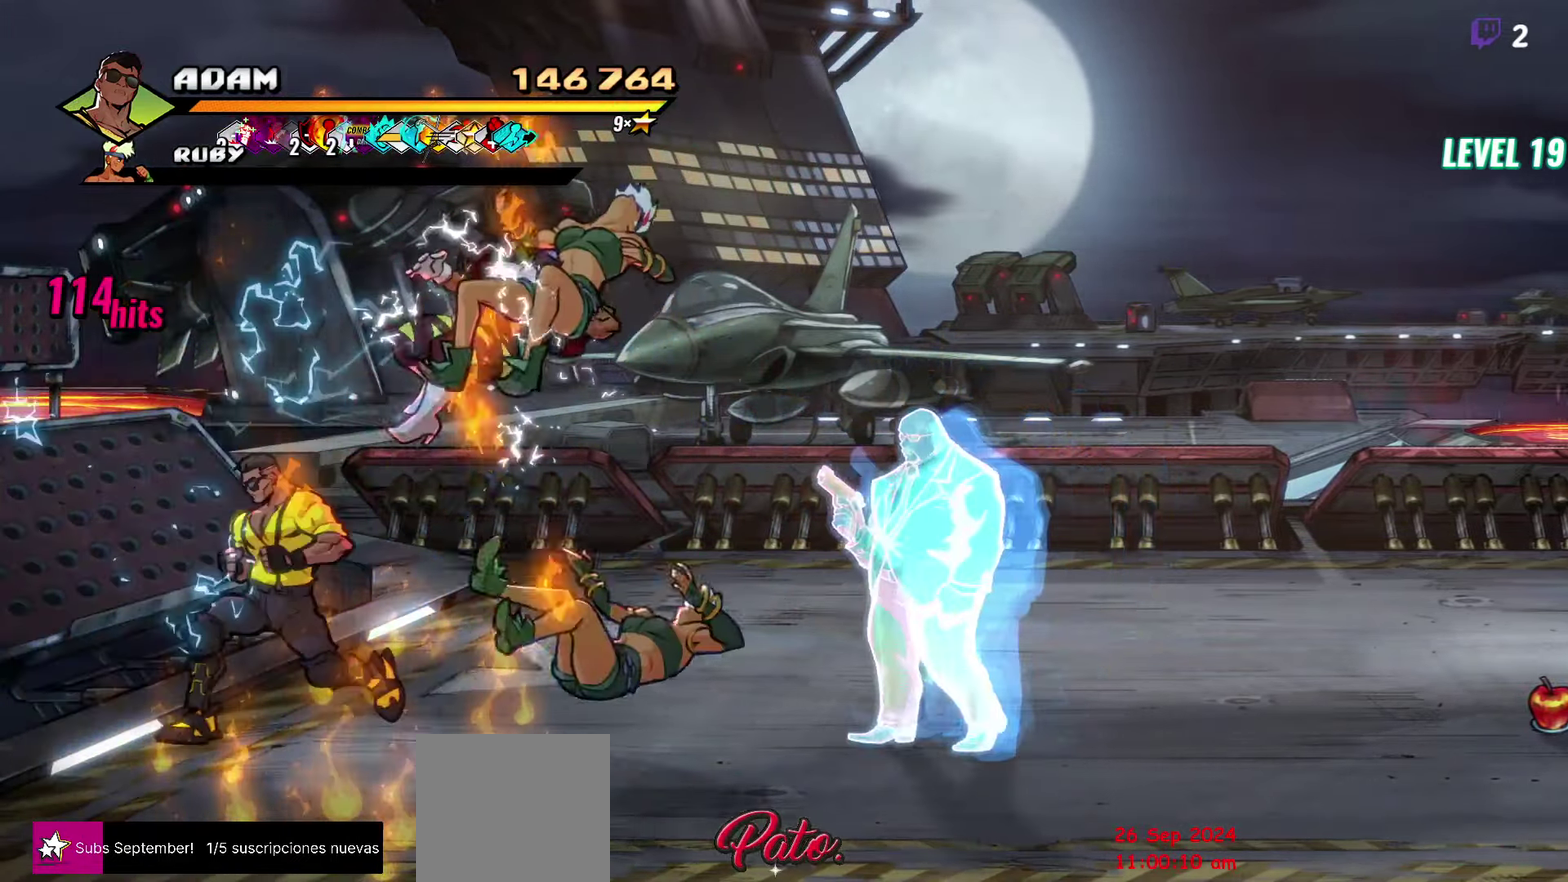
{"buttons": [], "events": [[67, "Y", "down"], [150, "Y", "up"], [233, "Y", "down"], [283, "DPAD_RIGHT", "up"], [283, "Y", "up"], [367, "Y", "down"], [450, "Y", "up"]]}
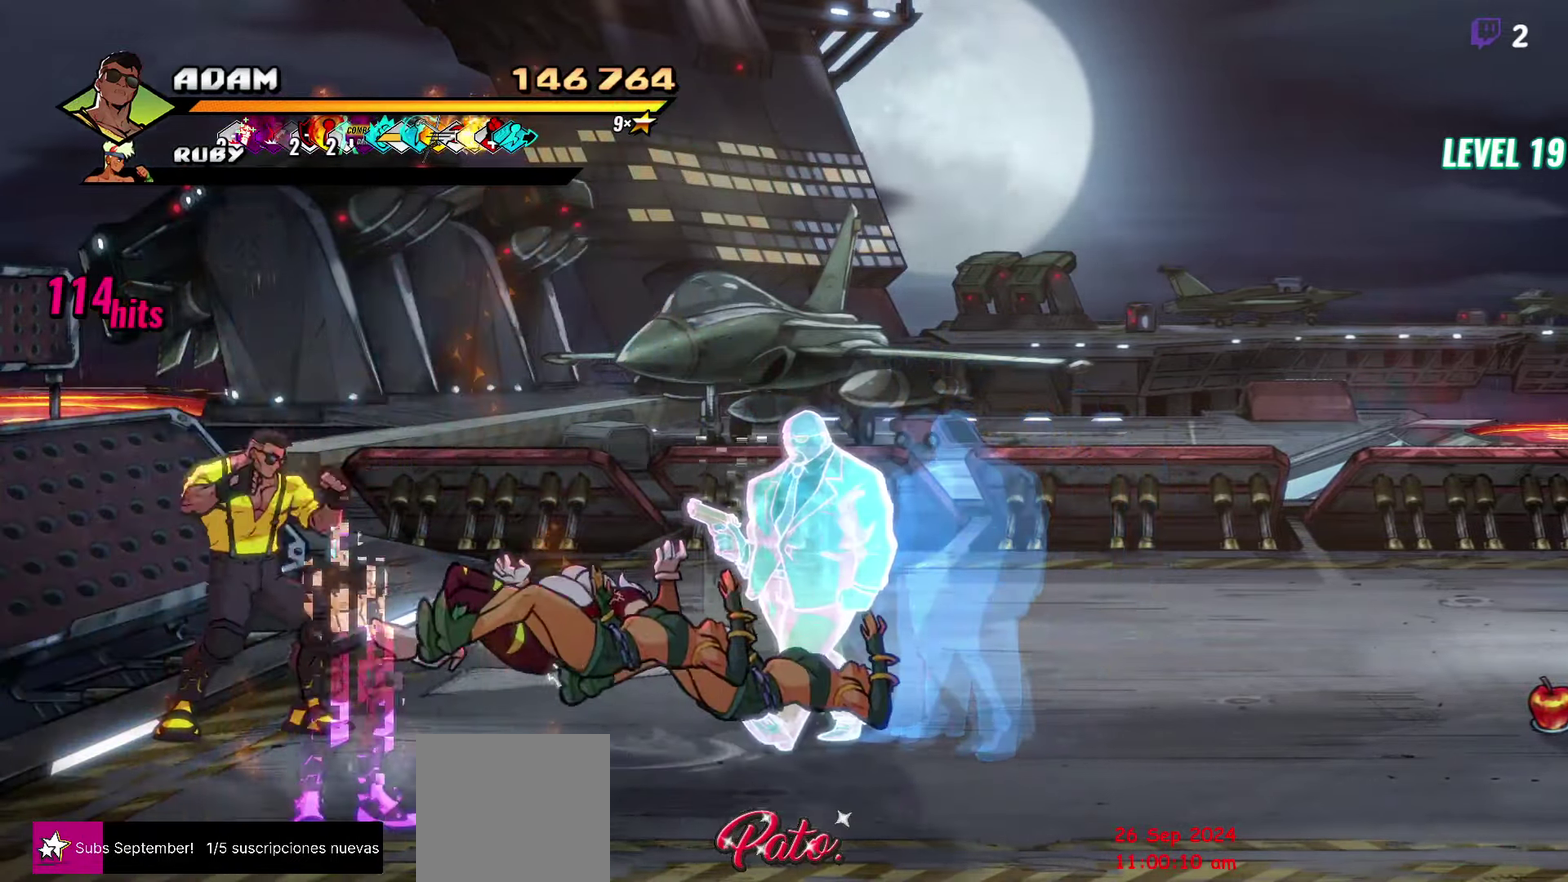
{"buttons": ["DPAD_DOWN"], "events": [[183, "DPAD_DOWN", "down"], [217, "DPAD_LEFT", "down"], [467, "DPAD_LEFT", "up"]]}
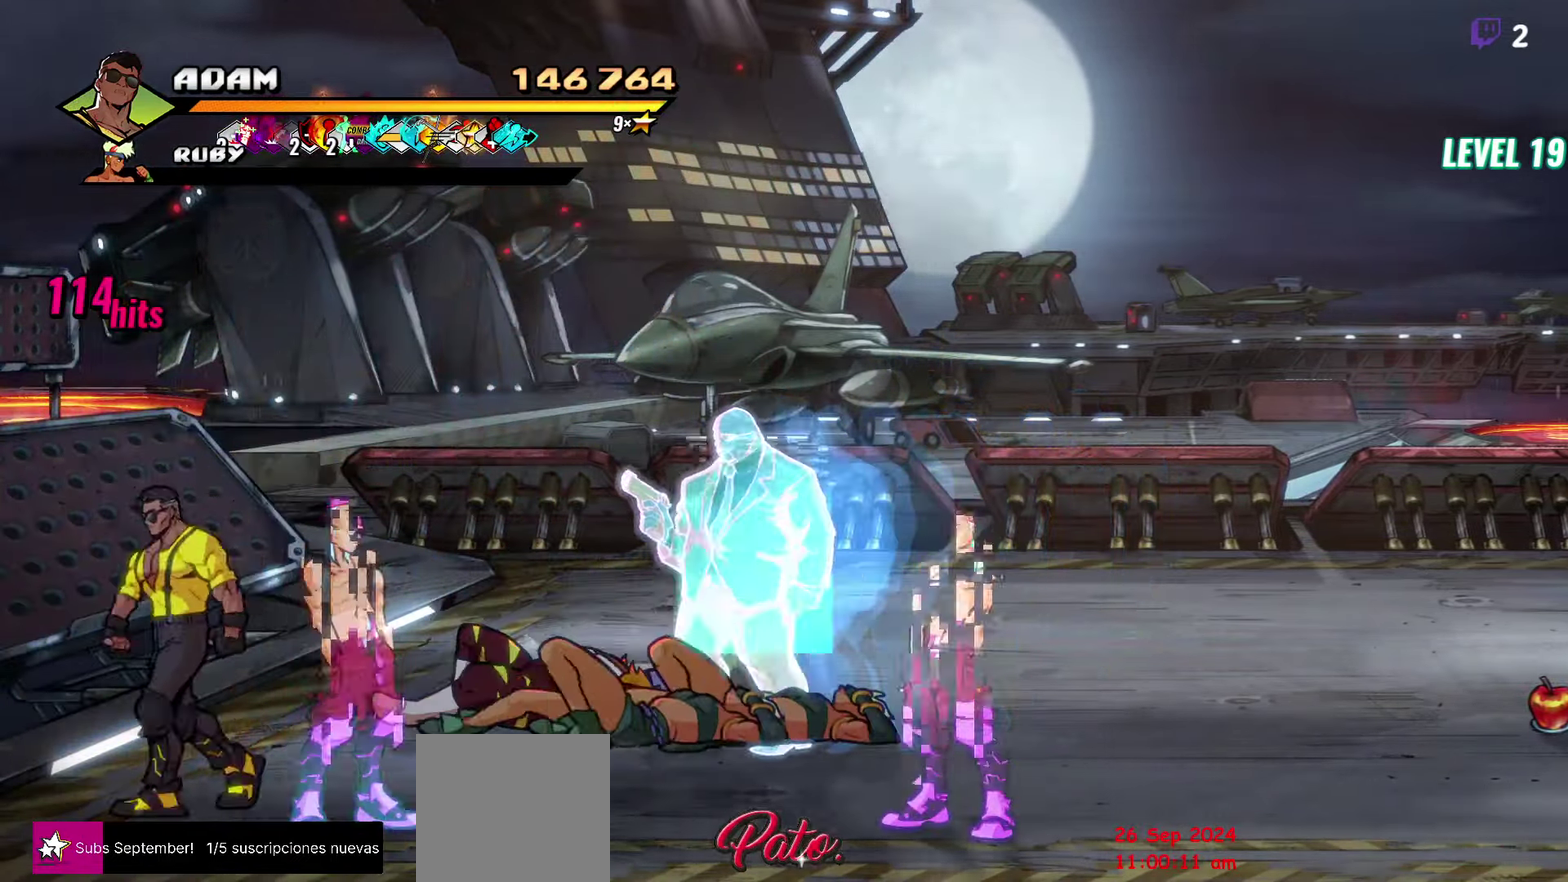
{"buttons": [], "events": [[17, "DPAD_DOWN", "up"], [34, "DPAD_RIGHT", "down"], [100, "Y", "down"], [184, "Y", "up"], [234, "Y", "down"], [300, "Y", "up"], [350, "Y", "down"], [450, "Y", "up"], [467, "DPAD_RIGHT", "up"]]}
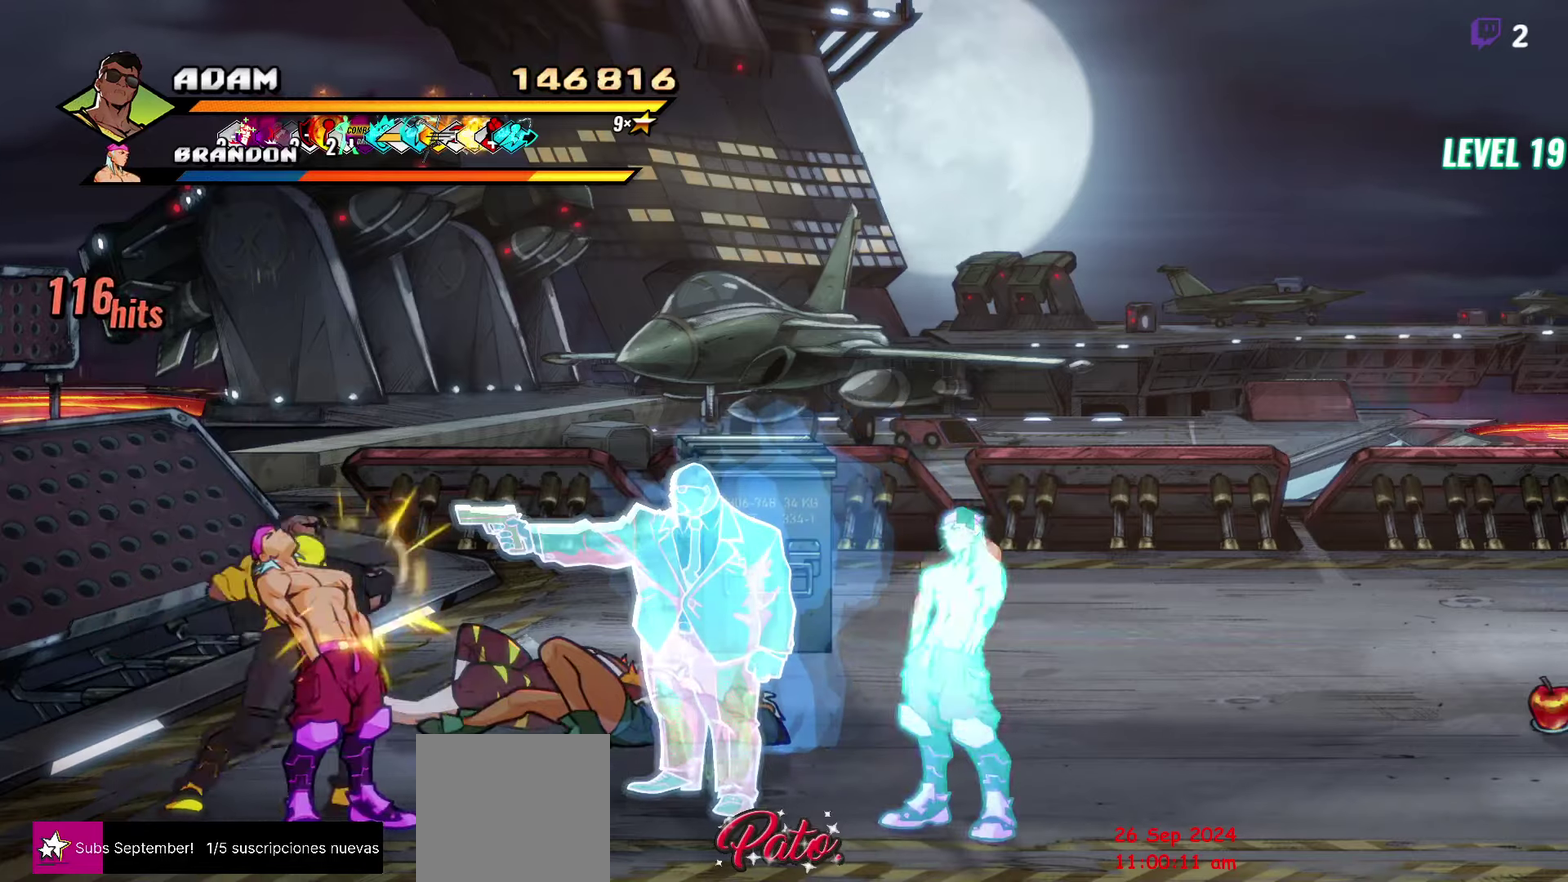
{"buttons": [], "events": [[184, "Y", "down"], [267, "Y", "up"], [334, "Y", "down"], [450, "Y", "up"]]}
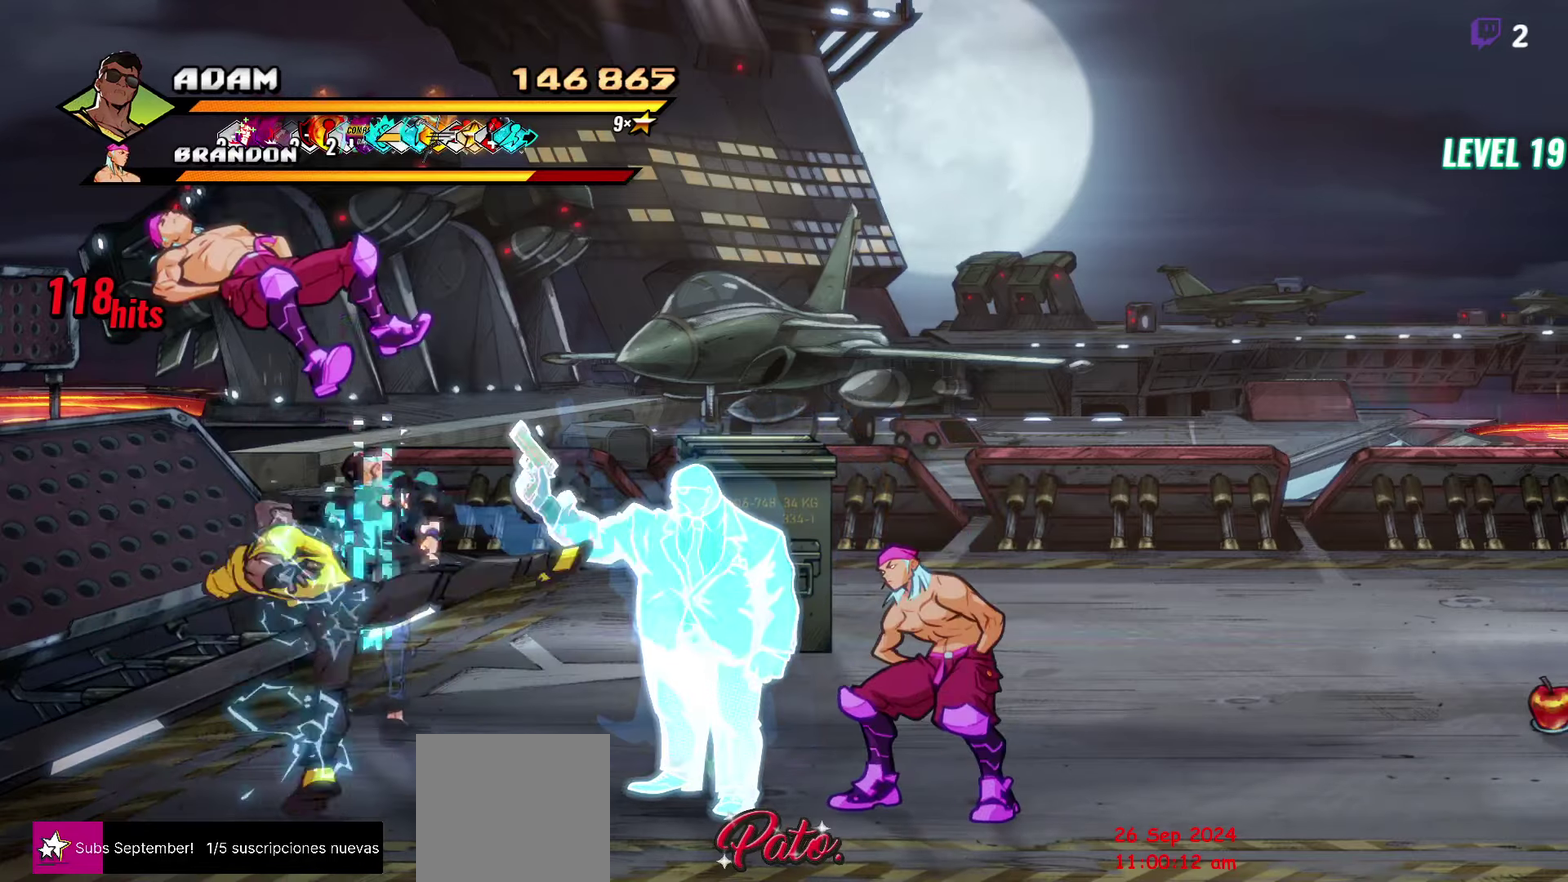
{"buttons": ["DPAD_UP"], "events": [[234, "DPAD_UP", "down"], [334, "DPAD_RIGHT", "down"], [467, "DPAD_RIGHT", "up"]]}
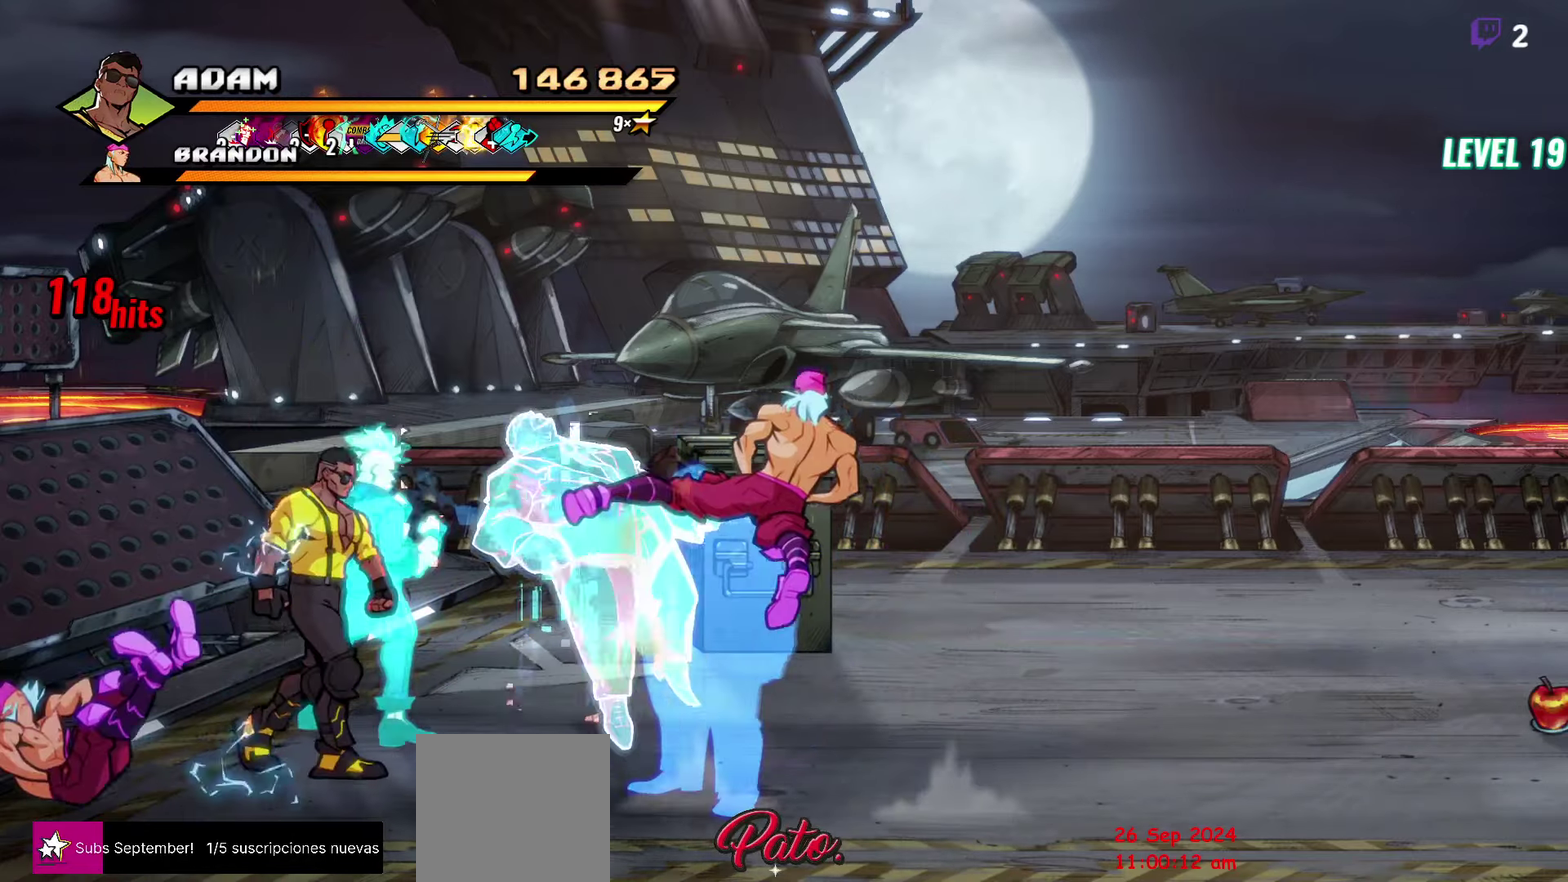
{"buttons": [], "events": [[84, "Y", "down"], [134, "DPAD_UP", "up"], [150, "Y", "up"], [217, "Y", "down"], [300, "Y", "up"]]}
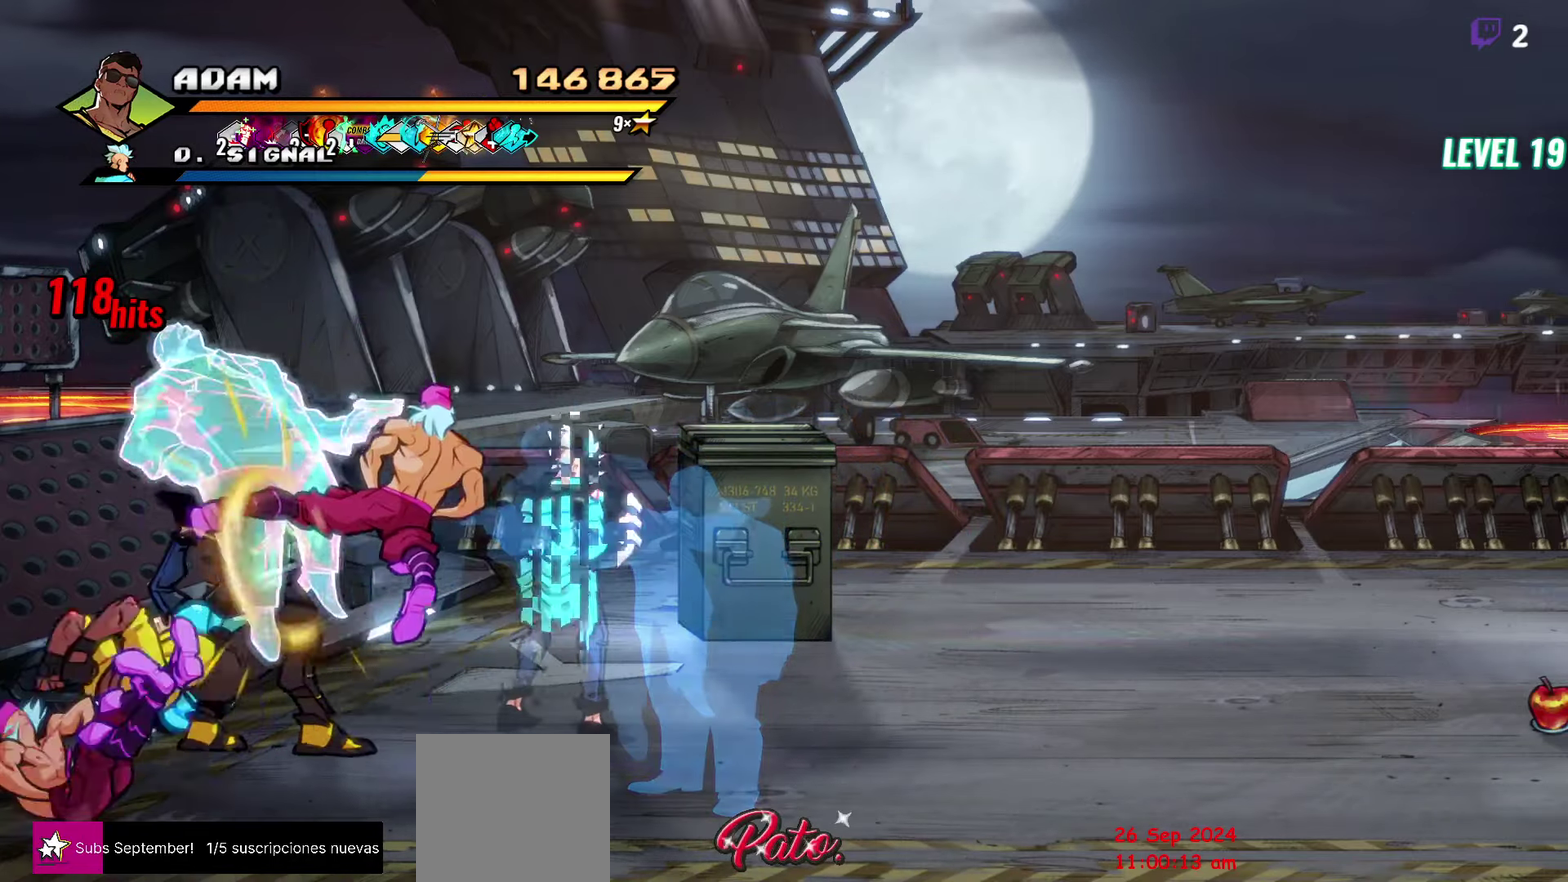
{"buttons": ["Y"], "events": [[284, "DPAD_RIGHT", "down"], [367, "DPAD_RIGHT", "up"], [434, "Y", "down"]]}
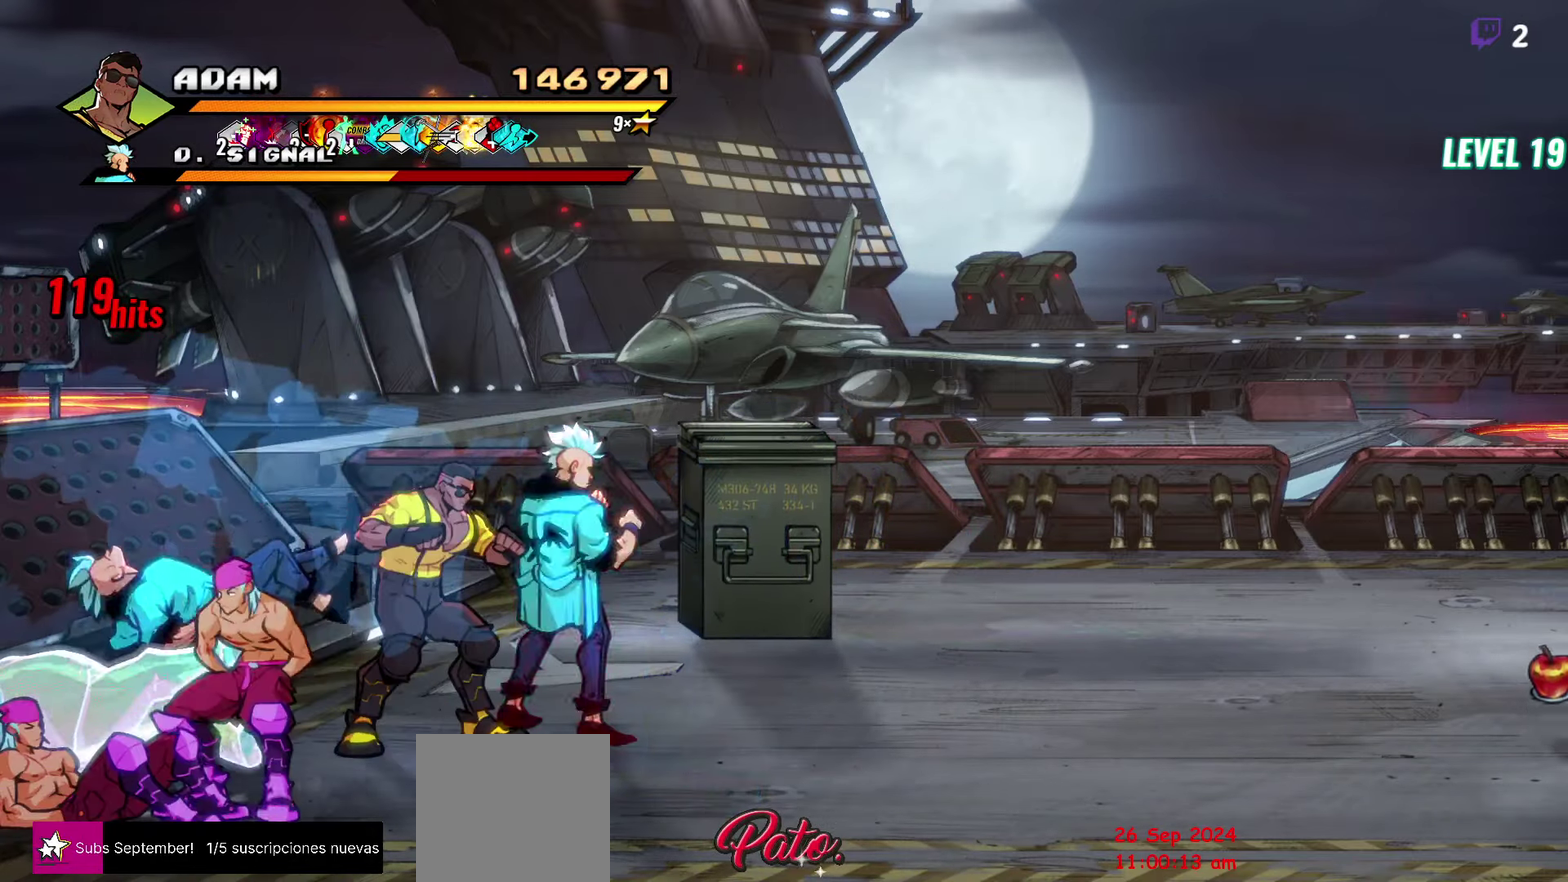
{"buttons": [], "events": [[17, "Y", "up"], [84, "Y", "down"], [167, "Y", "up"], [234, "Y", "down"], [317, "Y", "up"], [400, "Y", "down"], [500, "Y", "up"]]}
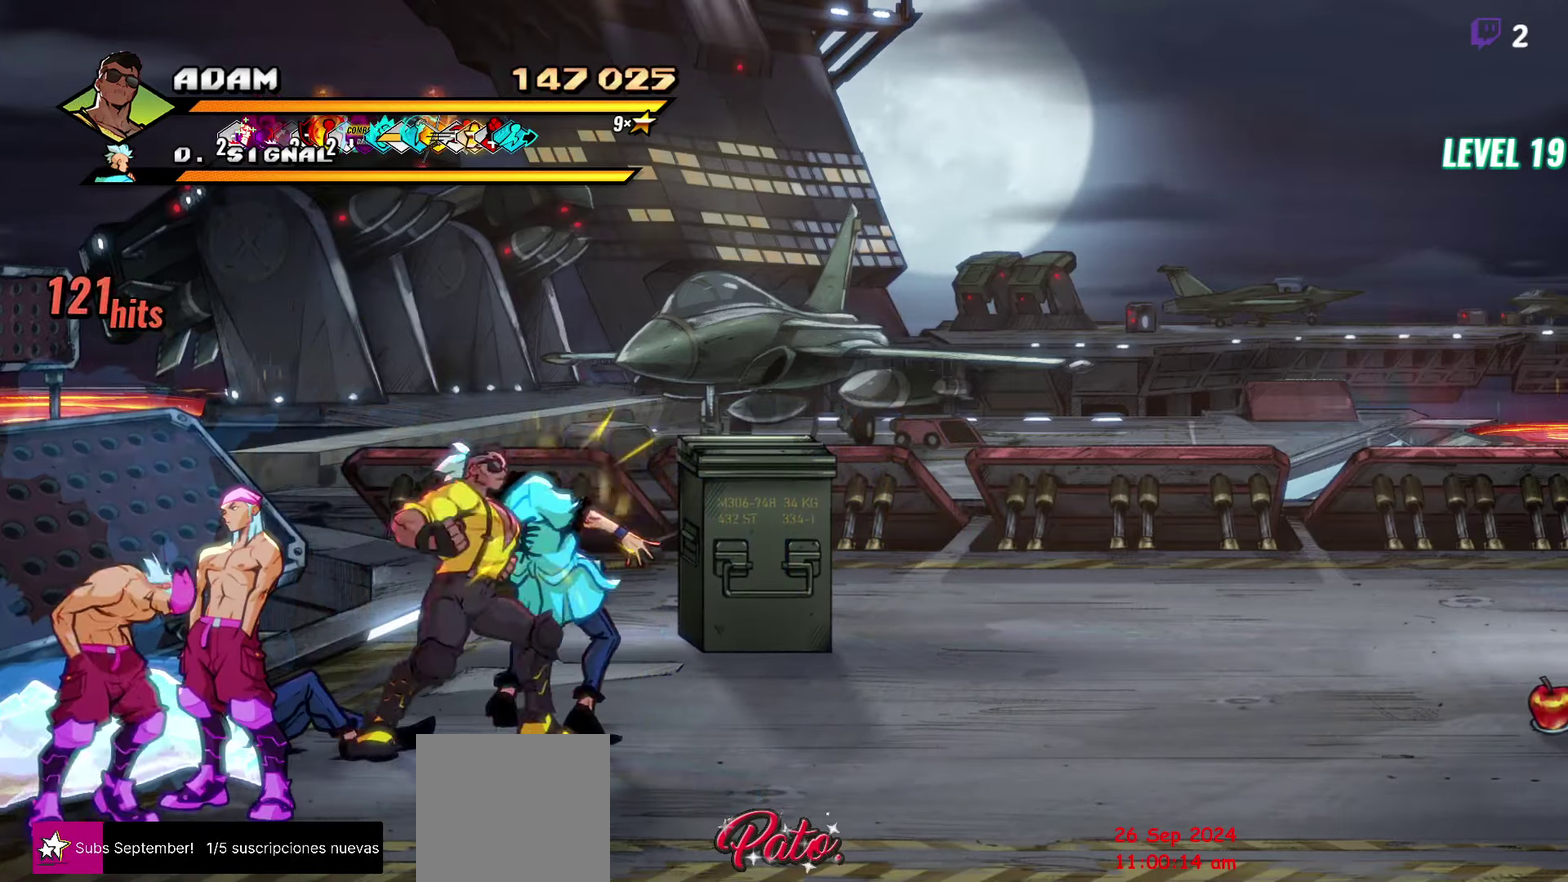
{"buttons": [], "events": [[150, "Y", "down"], [267, "Y", "up"]]}
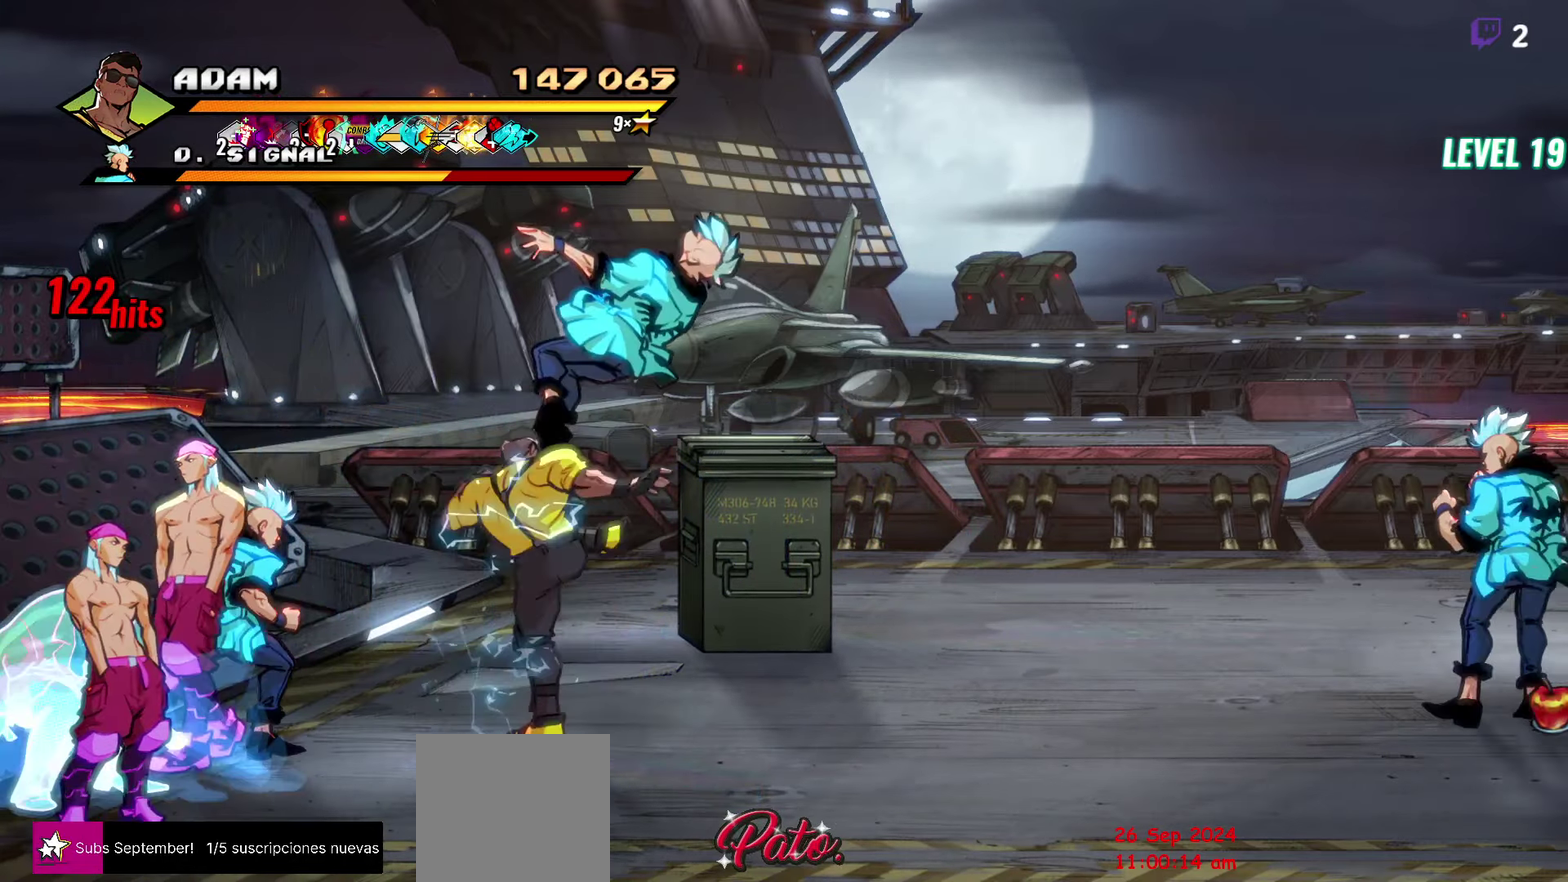
{"buttons": [], "events": [[34, "DPAD_LEFT", "down"], [100, "DPAD_LEFT", "up"], [150, "DPAD_LEFT", "down"], [184, "Y", "down"], [267, "DPAD_LEFT", "up"], [284, "Y", "up"]]}
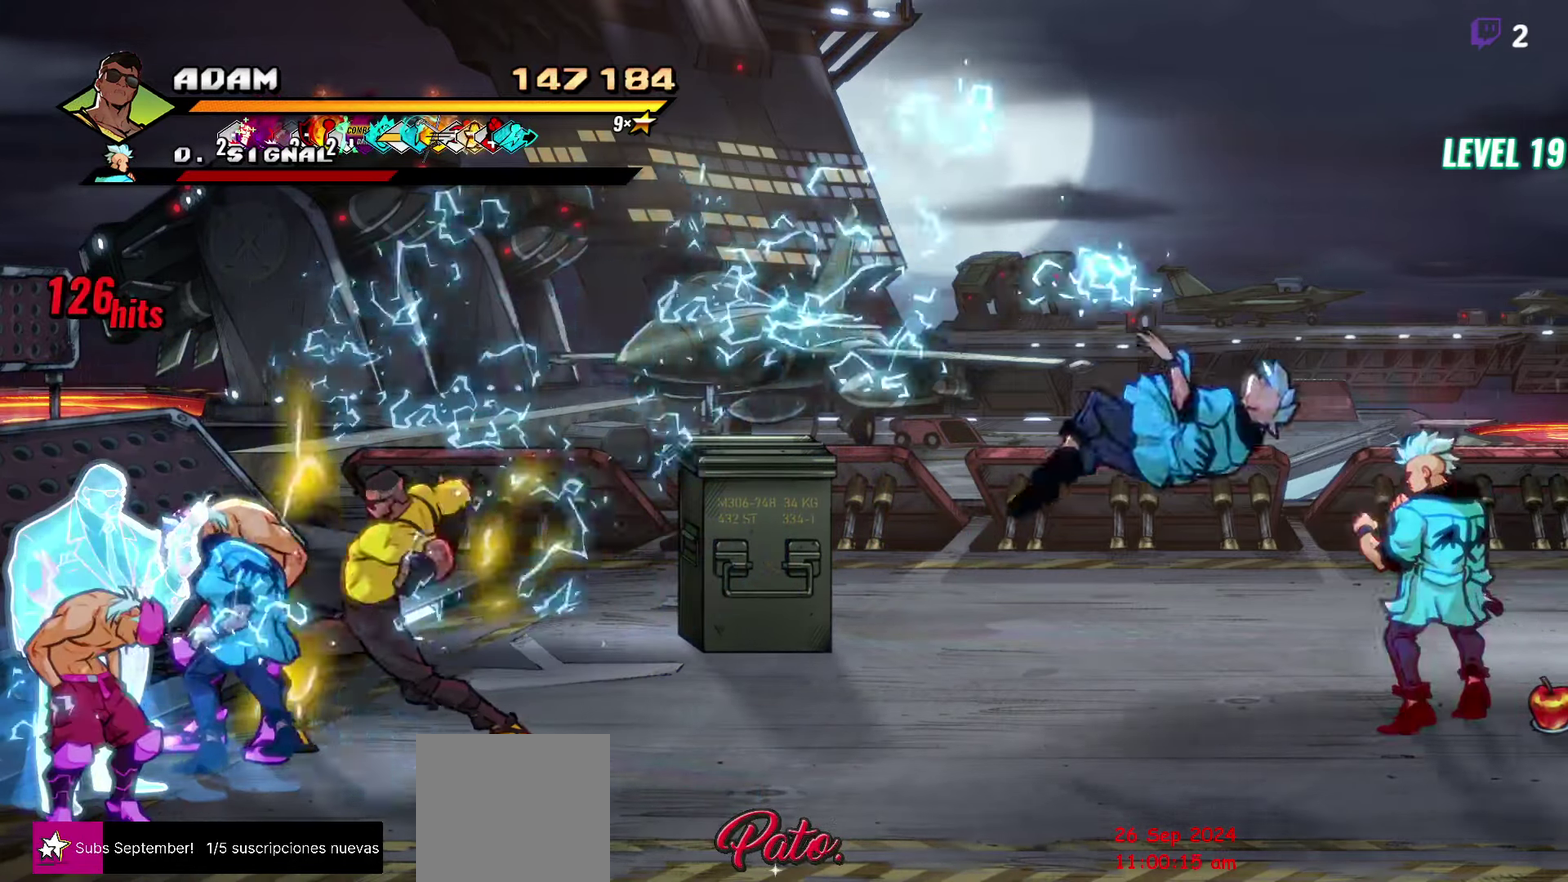
{"buttons": [], "events": [[234, "Y", "down"], [334, "Y", "up"]]}
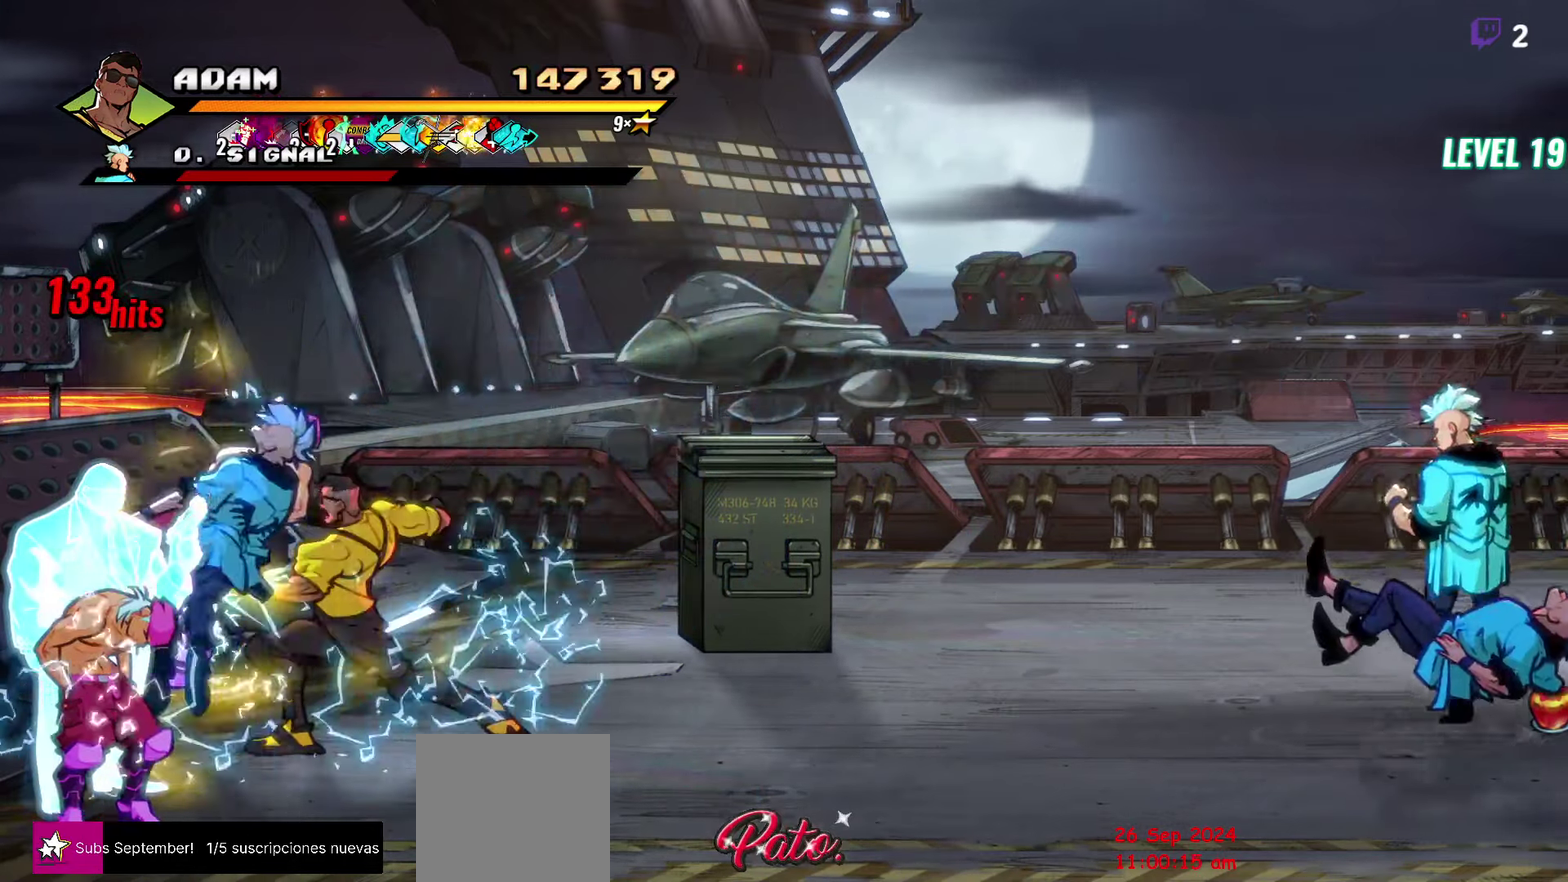
{"buttons": ["DPAD_DOWN"], "events": [[150, "DPAD_DOWN", "down"]]}
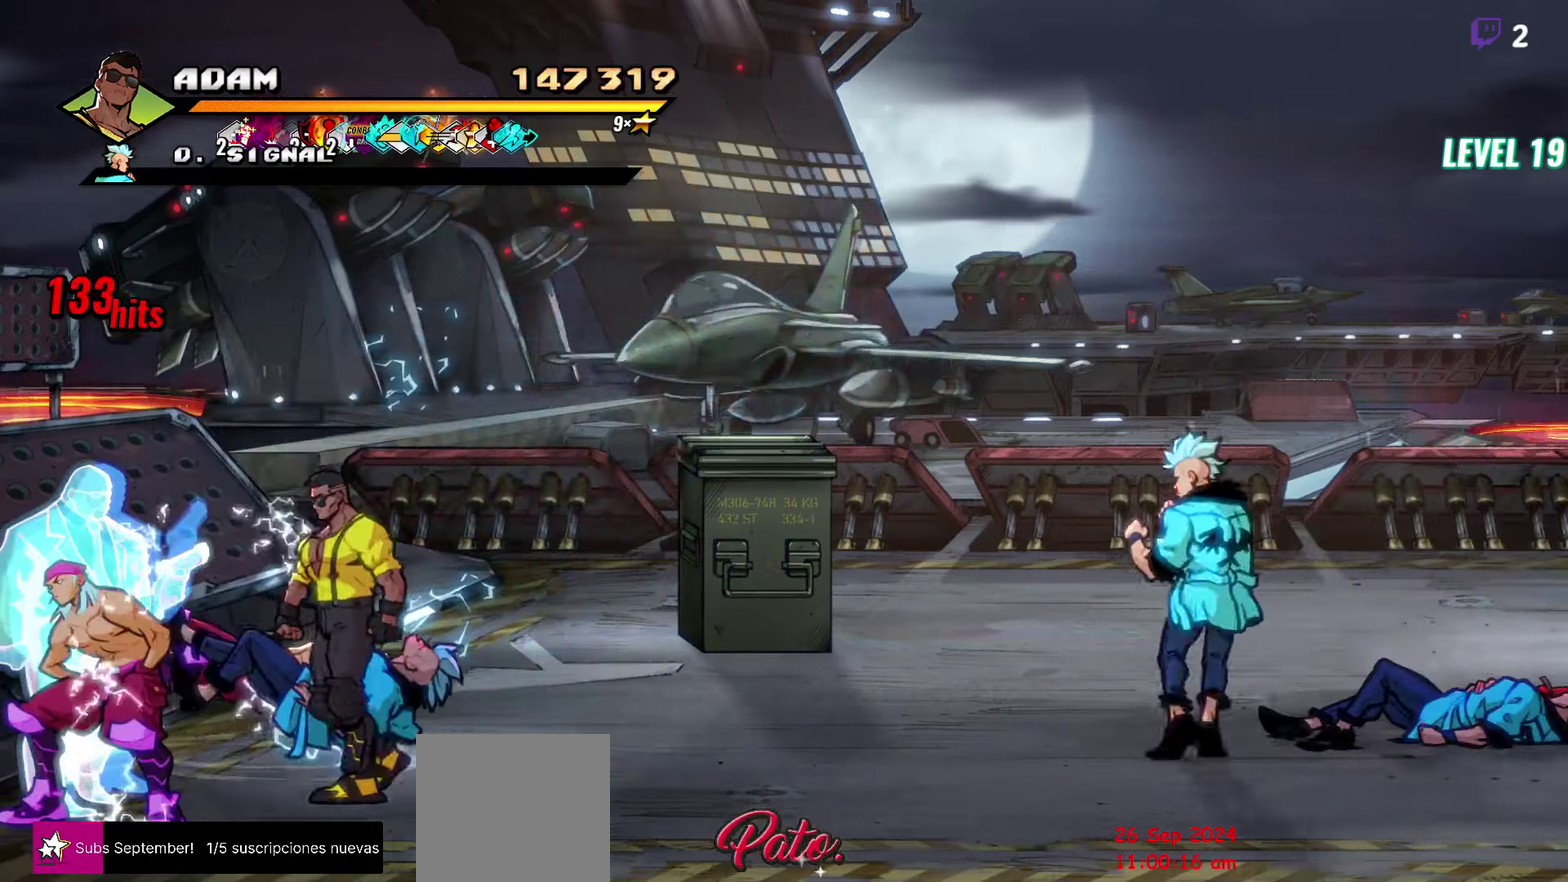
{"buttons": [], "events": [[84, "DPAD_LEFT", "down"], [117, "DPAD_DOWN", "up"], [151, "Y", "down"], [184, "DPAD_LEFT", "up"], [217, "Y", "up"], [301, "Y", "down"], [367, "Y", "up"]]}
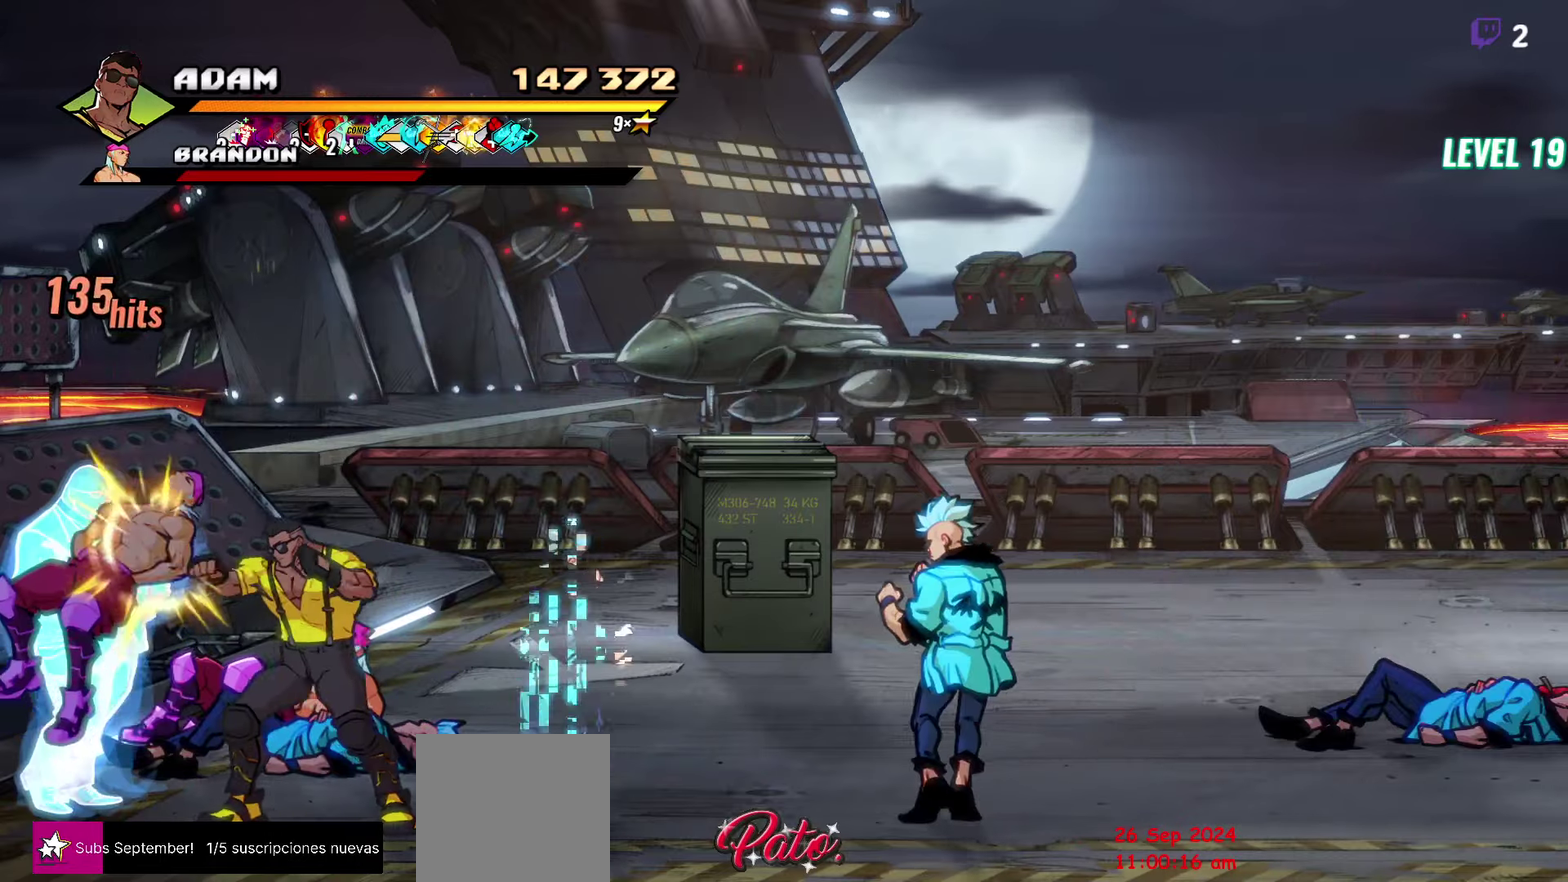
{"buttons": ["A", "DPAD_UP"], "events": [[333, "DPAD_UP", "down"], [433, "A", "down"]]}
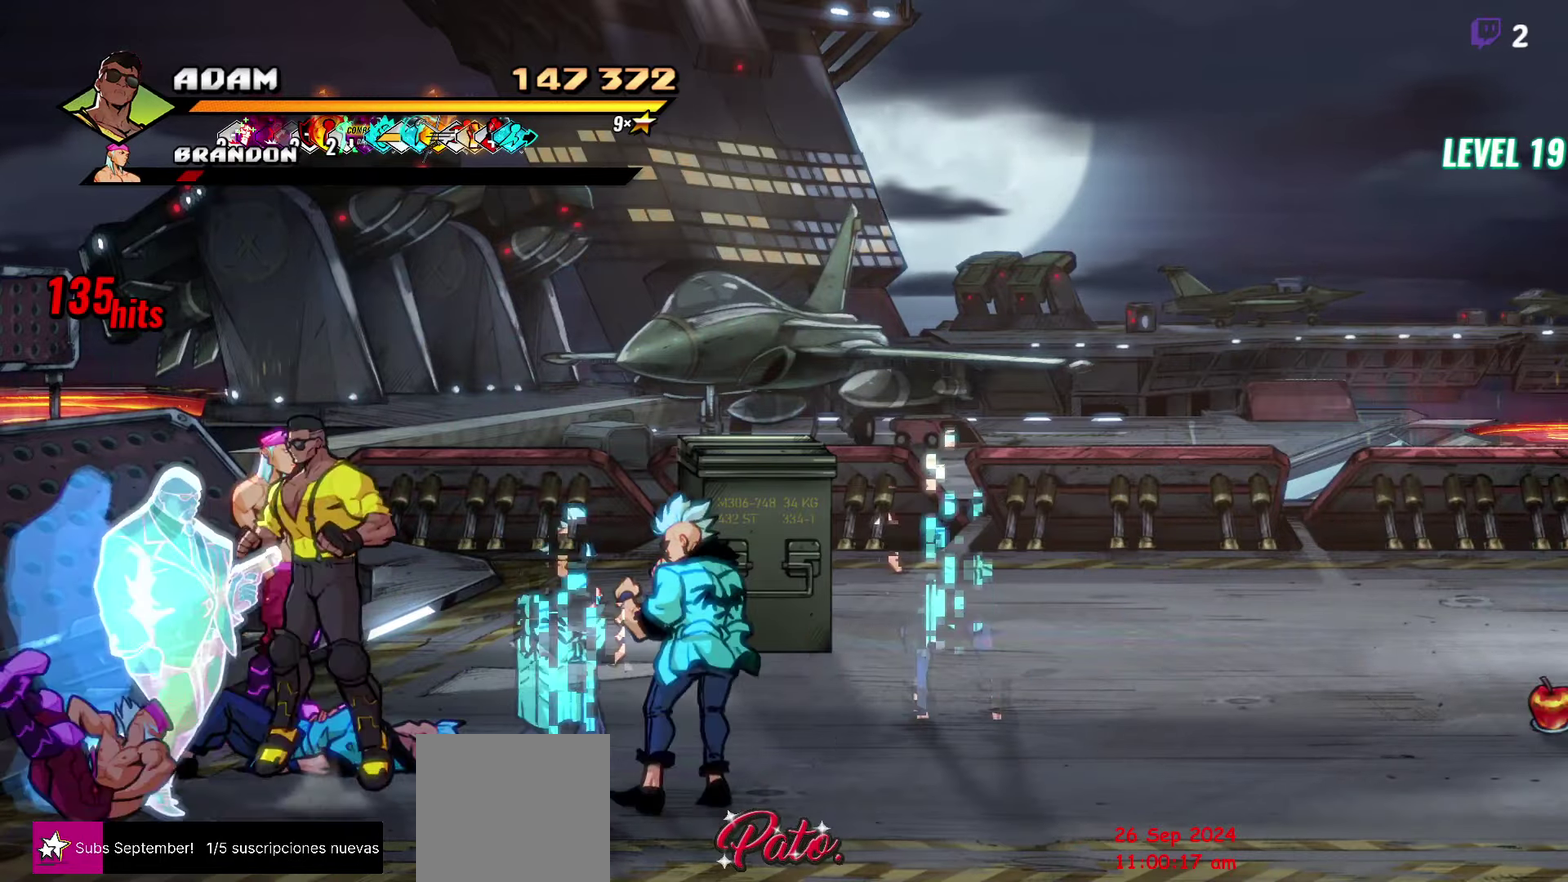
{"buttons": [], "events": [[33, "A", "up"], [50, "L1", "down"], [116, "DPAD_UP", "up"], [166, "L1", "up"]]}
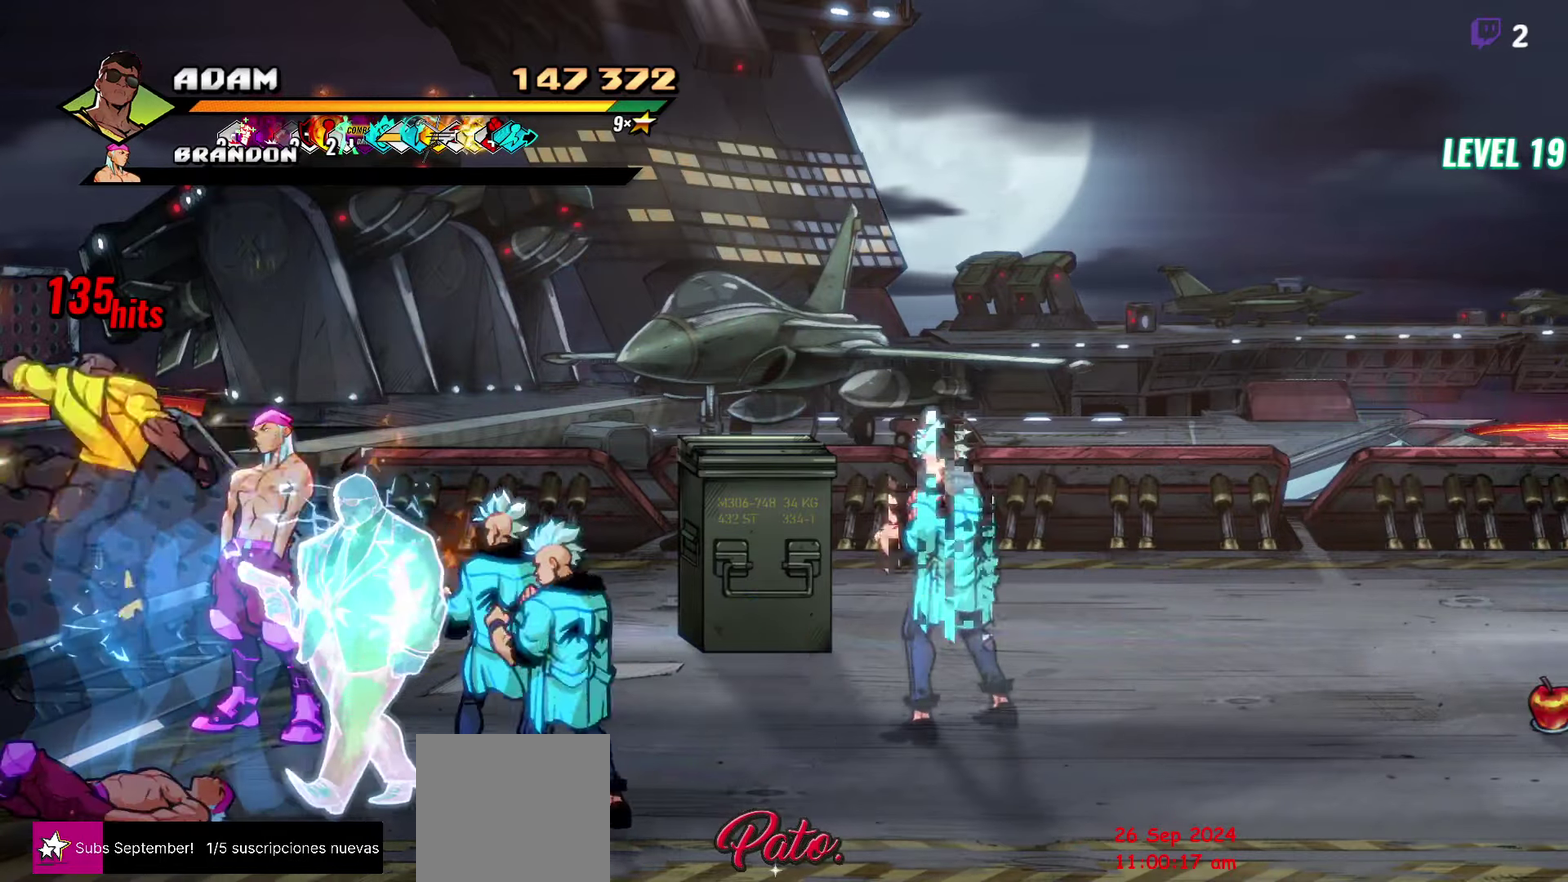
{"buttons": ["DPAD_RIGHT"], "events": [[133, "DPAD_RIGHT", "down"], [183, "DPAD_RIGHT", "up"], [233, "DPAD_RIGHT", "down"], [316, "Y", "down"], [383, "Y", "up"]]}
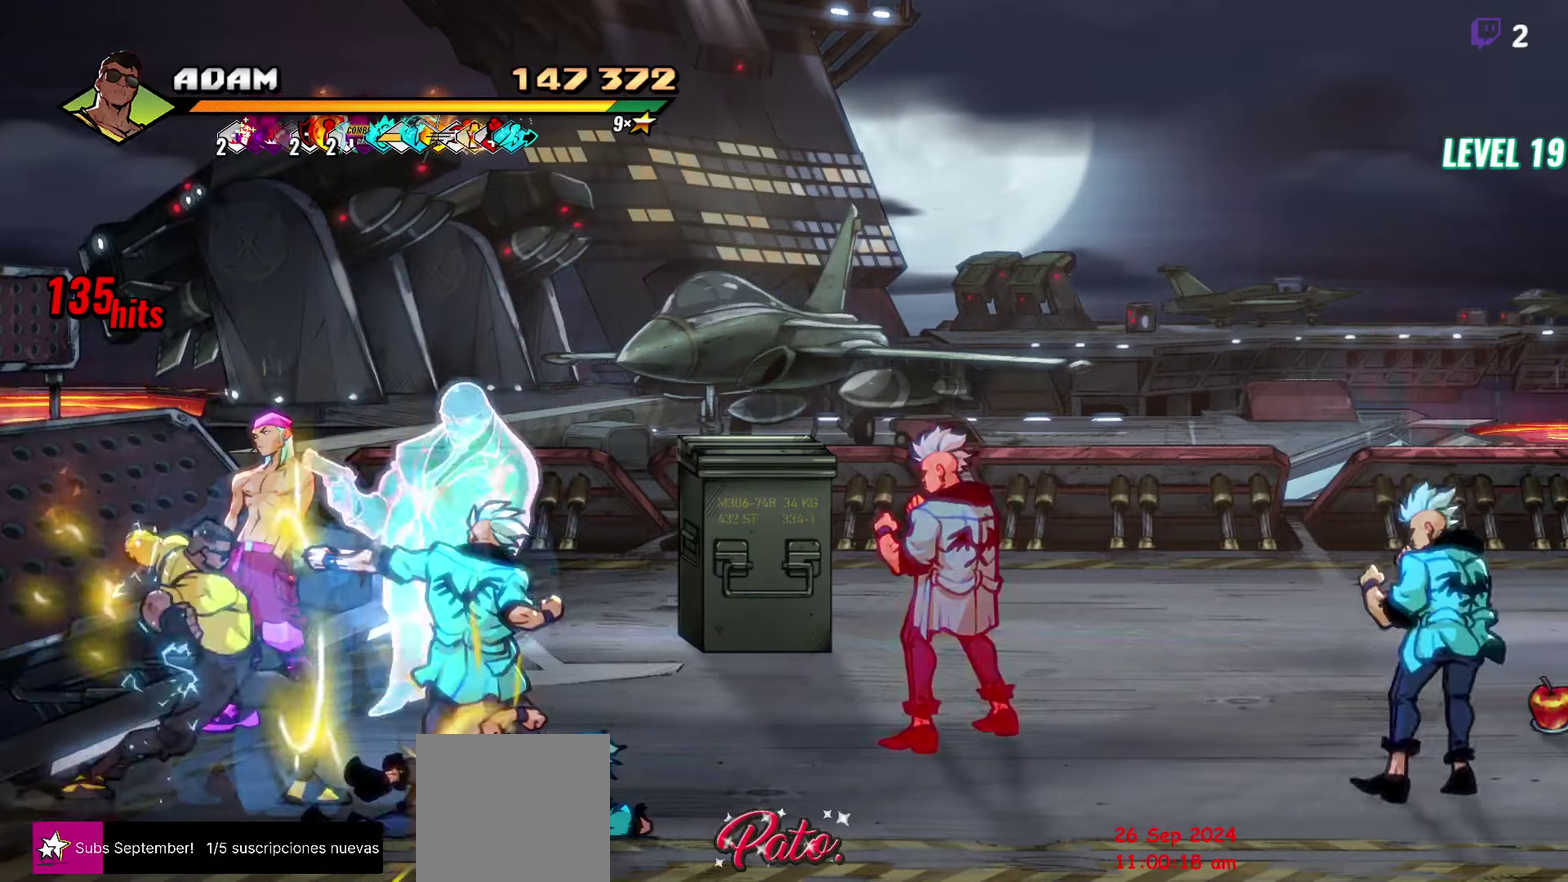
{"buttons": [], "events": [[100, "DPAD_RIGHT", "up"], [350, "Y", "down"], [466, "Y", "up"]]}
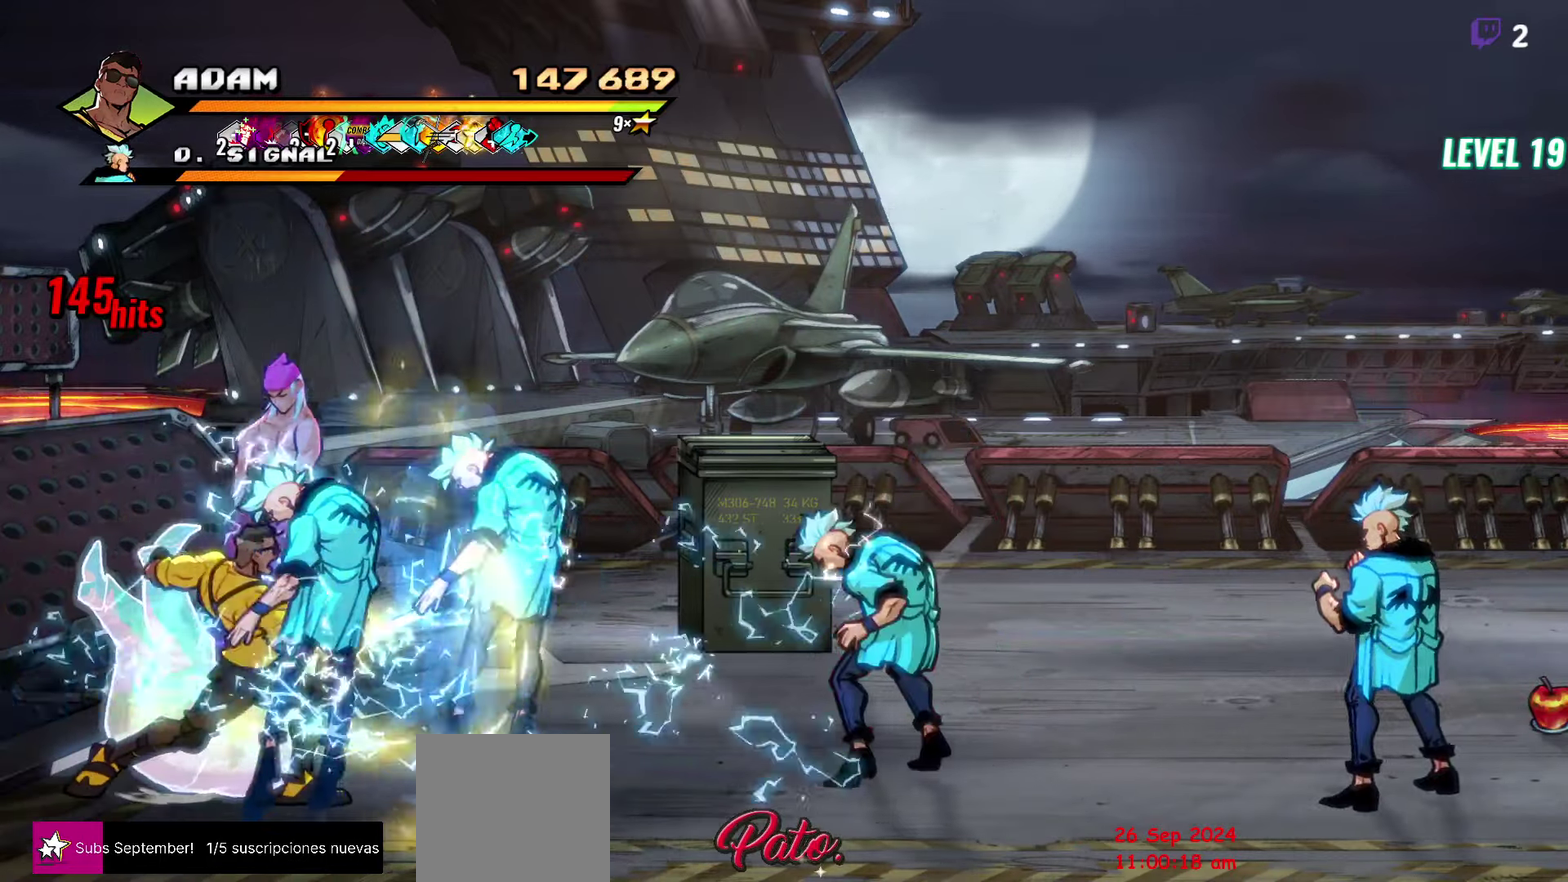
{"buttons": ["Y"], "events": [[216, "DPAD_RIGHT", "down"], [283, "DPAD_UP", "down"], [350, "DPAD_UP", "up"], [366, "DPAD_RIGHT", "up"], [500, "Y", "down"]]}
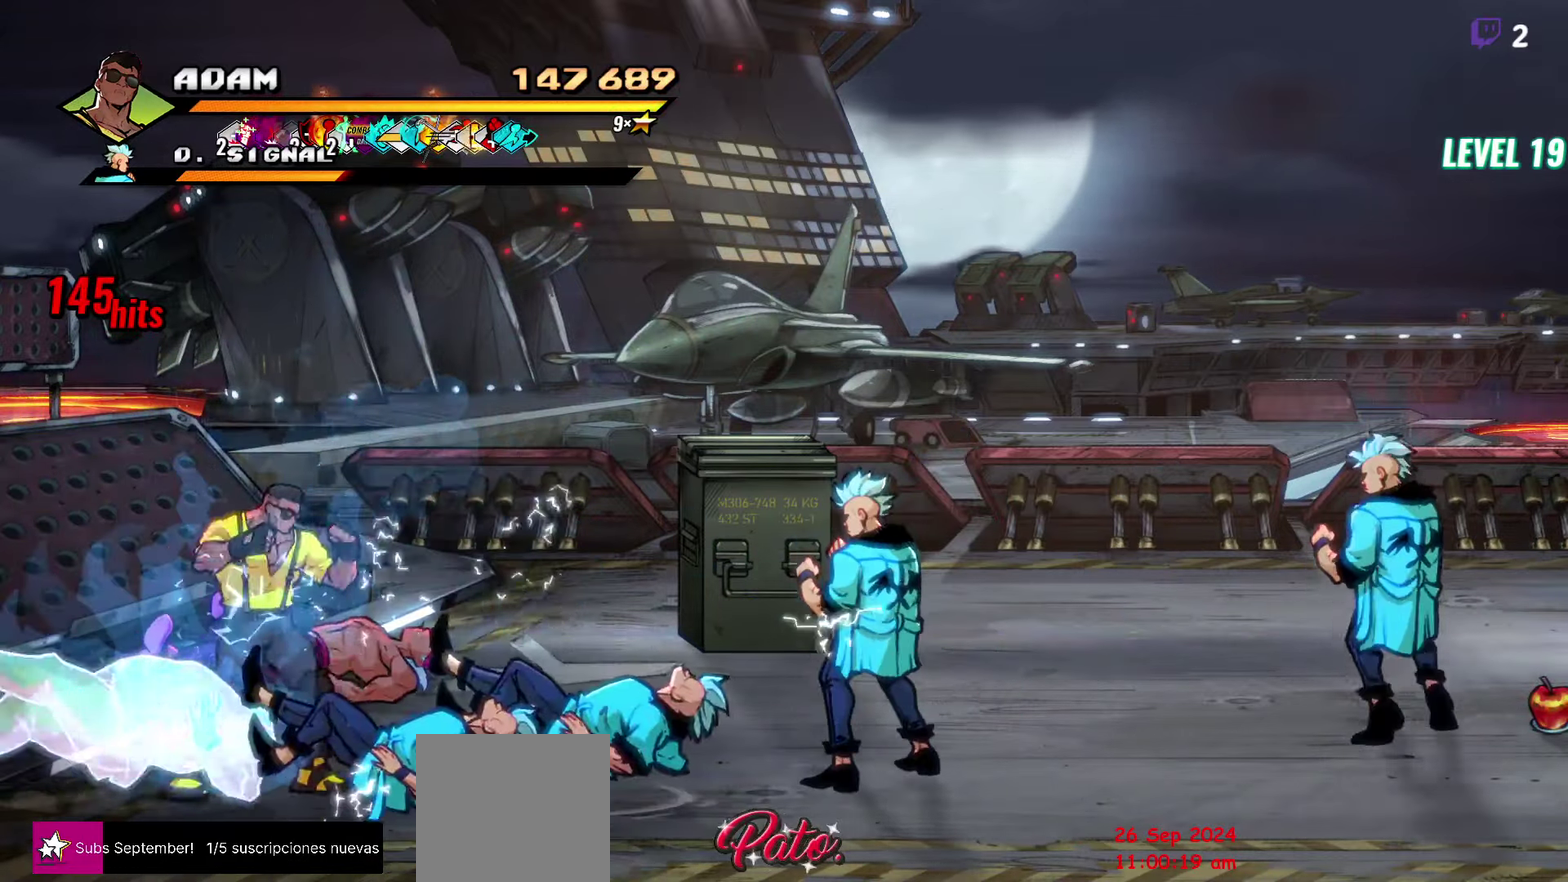
{"buttons": ["DPAD_LEFT"], "events": [[50, "DPAD_LEFT", "down"], [183, "Y", "up"]]}
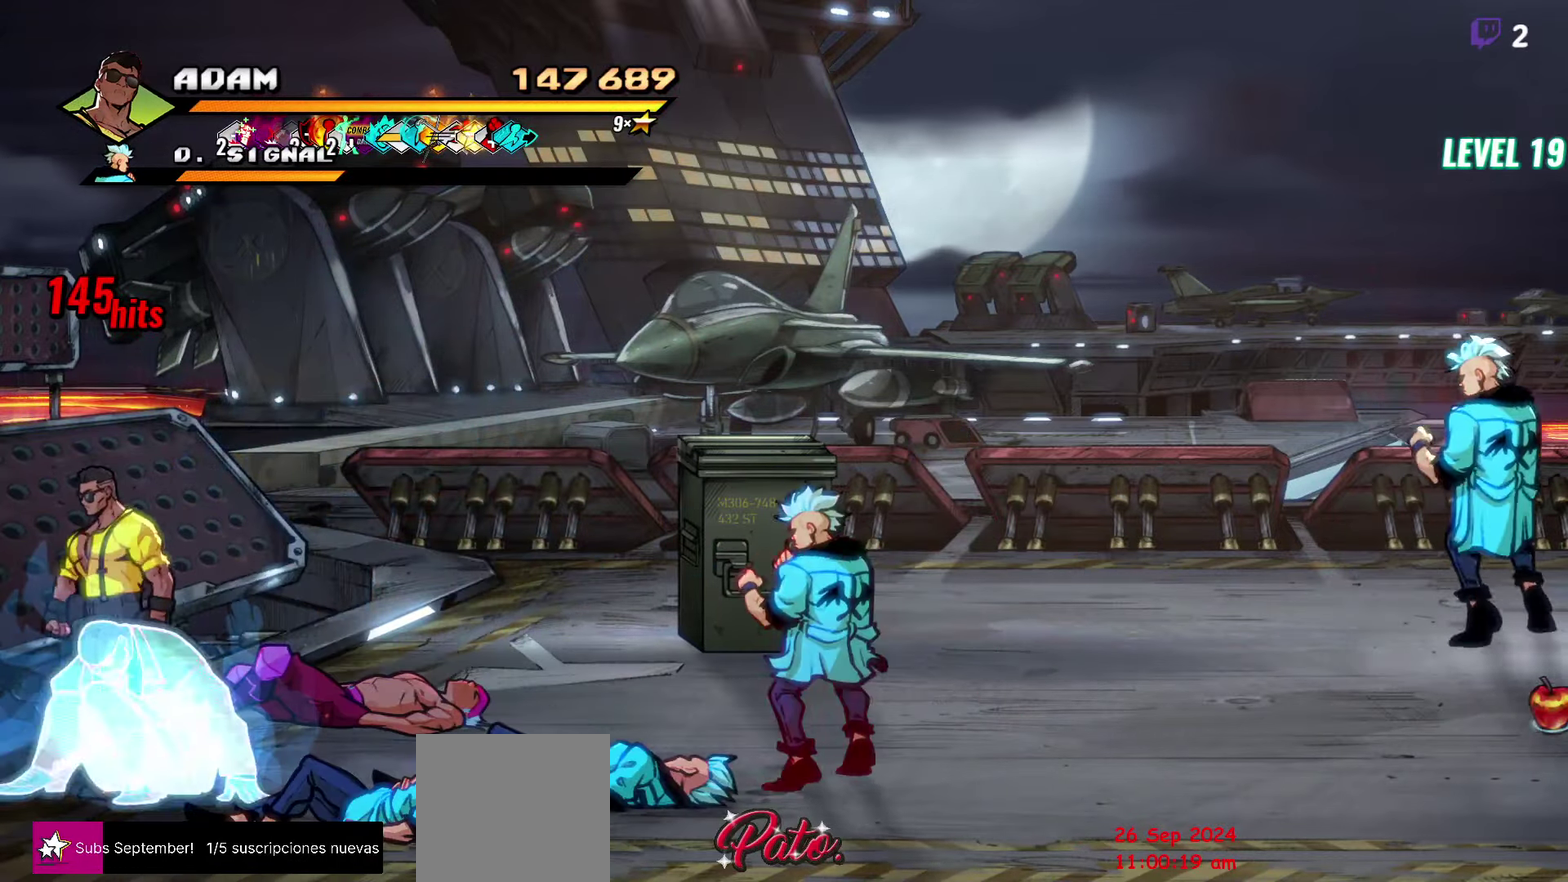
{"buttons": ["Y"], "events": [[50, "DPAD_LEFT", "up"], [100, "DPAD_RIGHT", "down"], [133, "L1", "down"], [233, "L1", "up"], [266, "DPAD_RIGHT", "up"], [433, "Y", "down"]]}
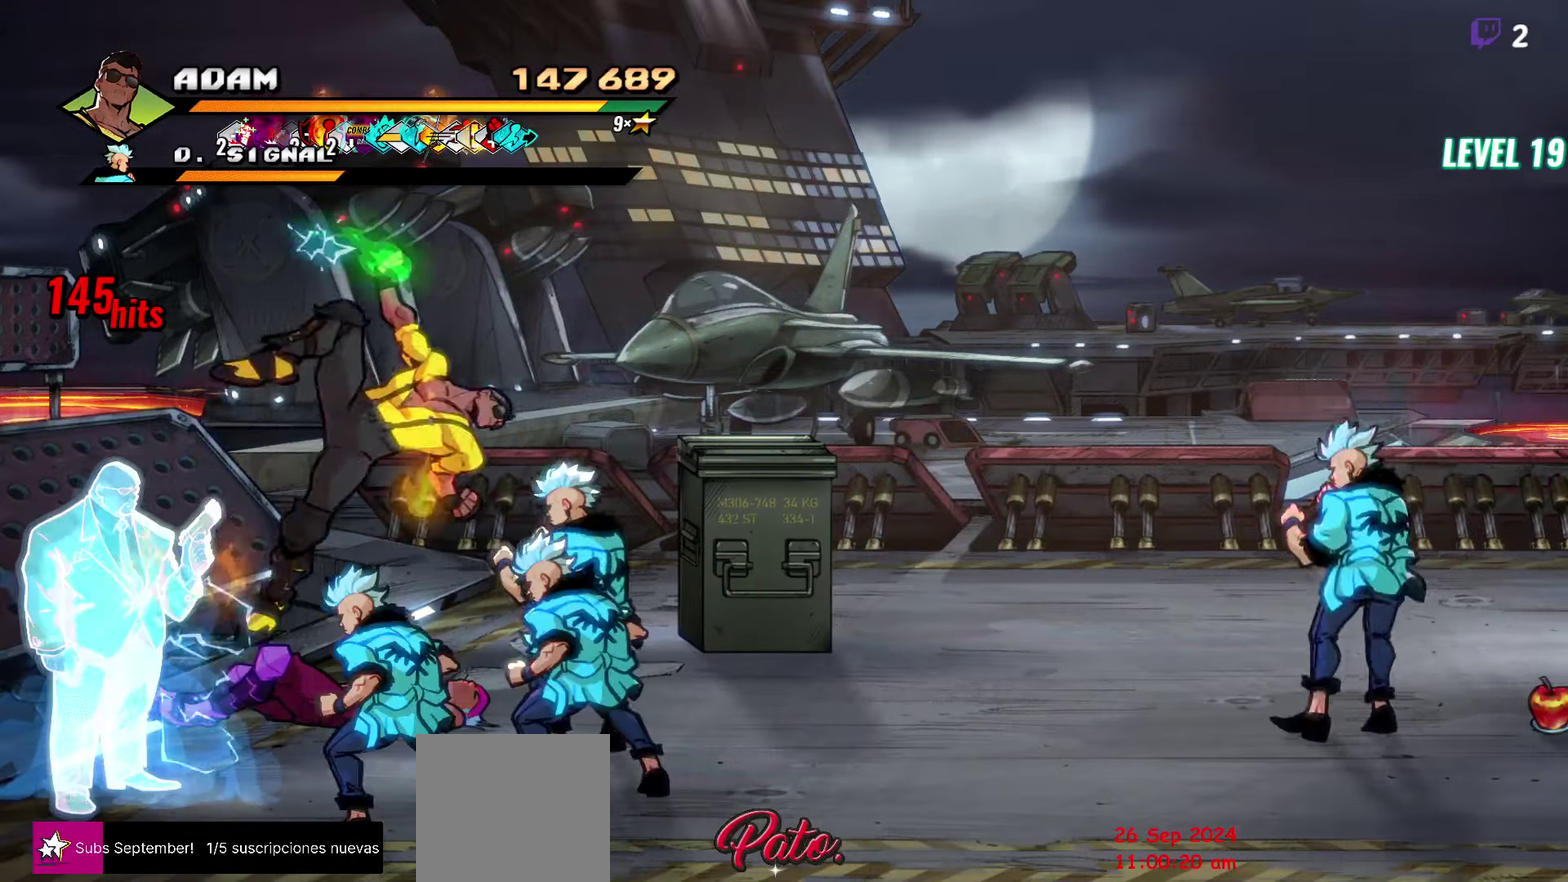
{"buttons": ["Y"], "events": []}
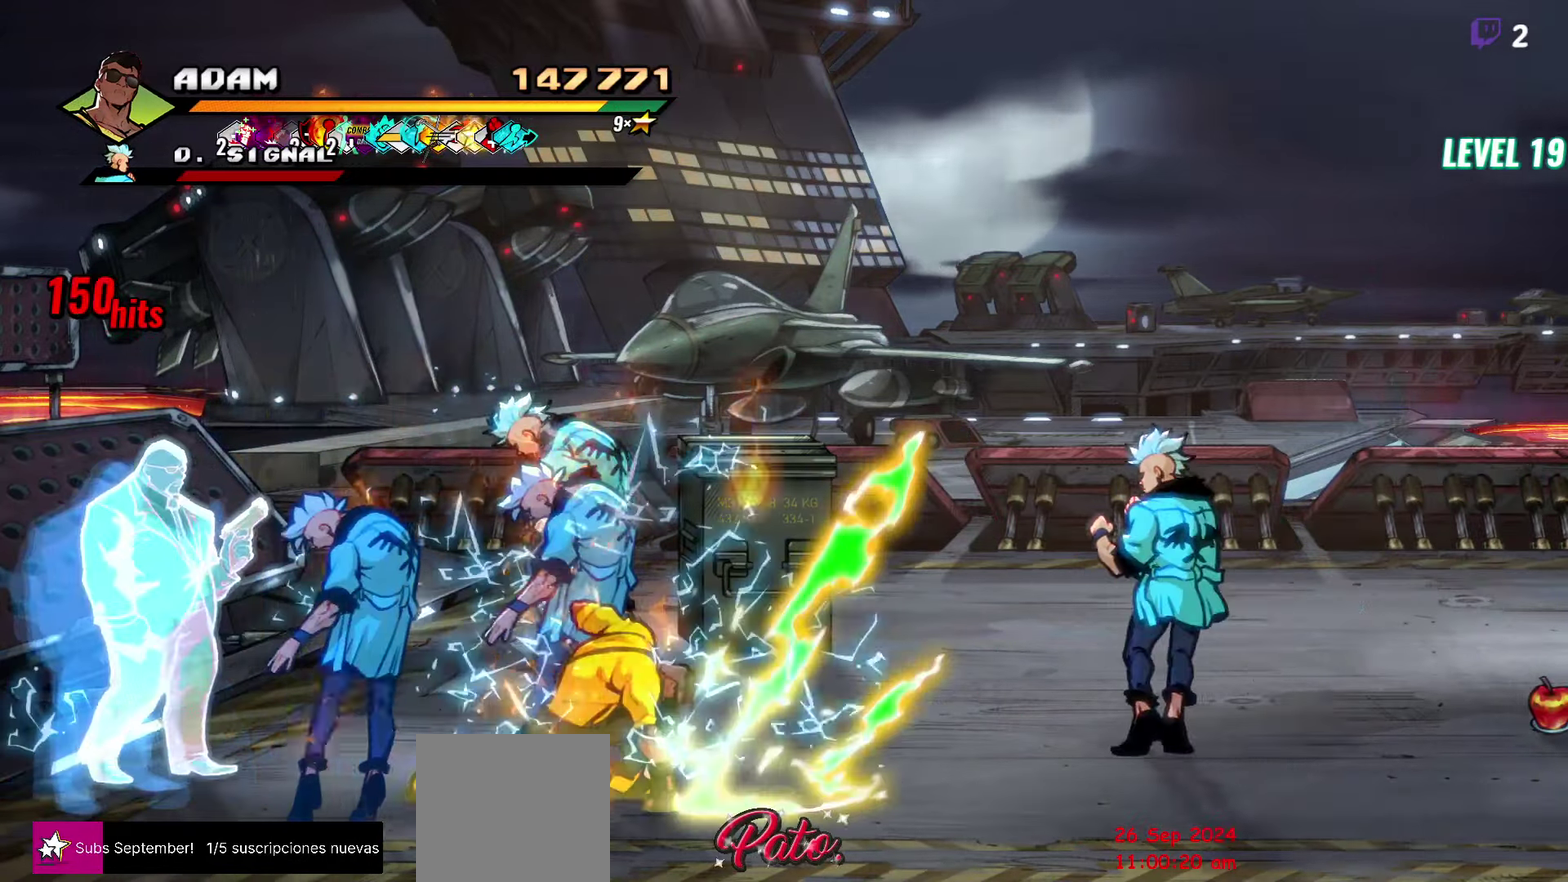
{"buttons": ["DPAD_RIGHT"], "events": [[250, "Y", "up"], [450, "DPAD_RIGHT", "down"]]}
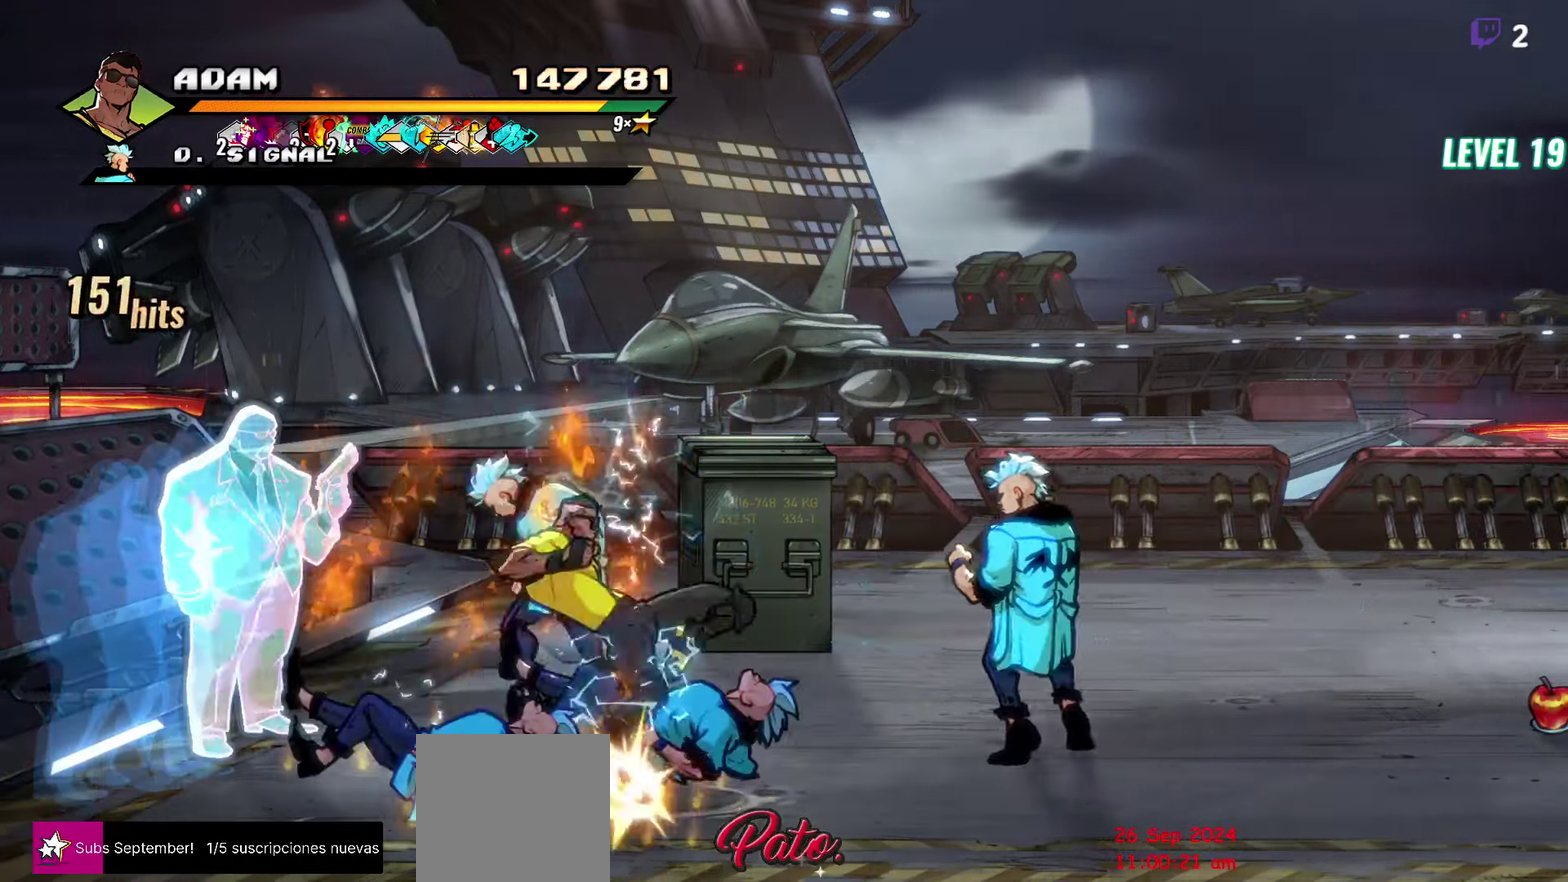
{"buttons": ["DPAD_UP", "DPAD_RIGHT"], "events": [[449, "DPAD_UP", "down"]]}
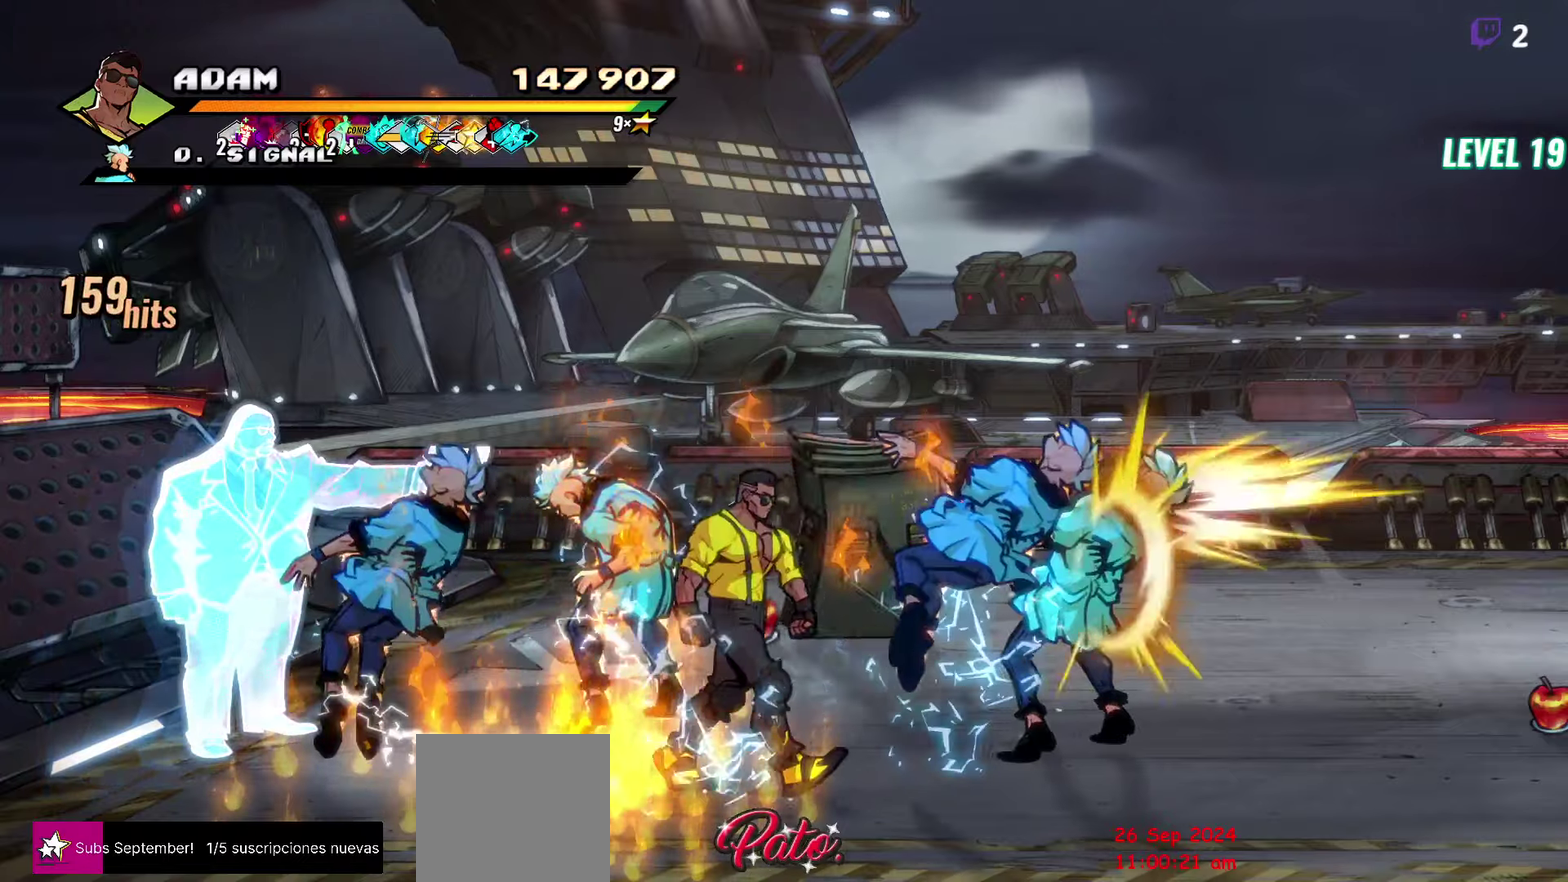
{"buttons": ["DPAD_RIGHT"], "events": [[267, "DPAD_UP", "up"]]}